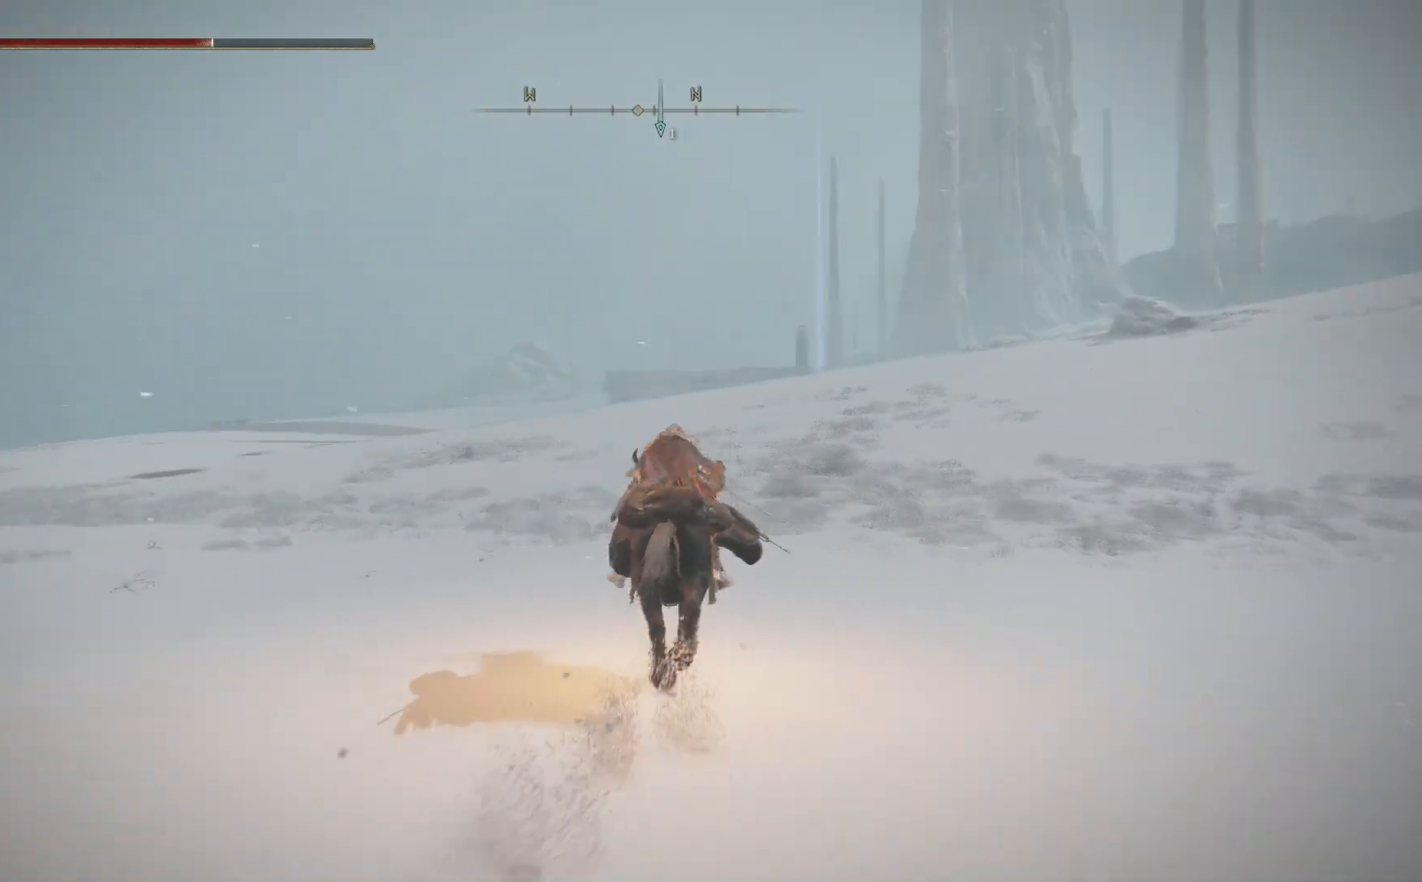
Gameplay with a controller (Xbox layout); each line is a JSON object with the inputs held at the frame after it. "events" lists button and stick changes between this image and that frame as [ms after this image, input, new state], when the widget could be followed in between.
{"buttons": ["B"], "left_stick": "up", "right_stick": "center", "events": [[217, "B", "down"]]}
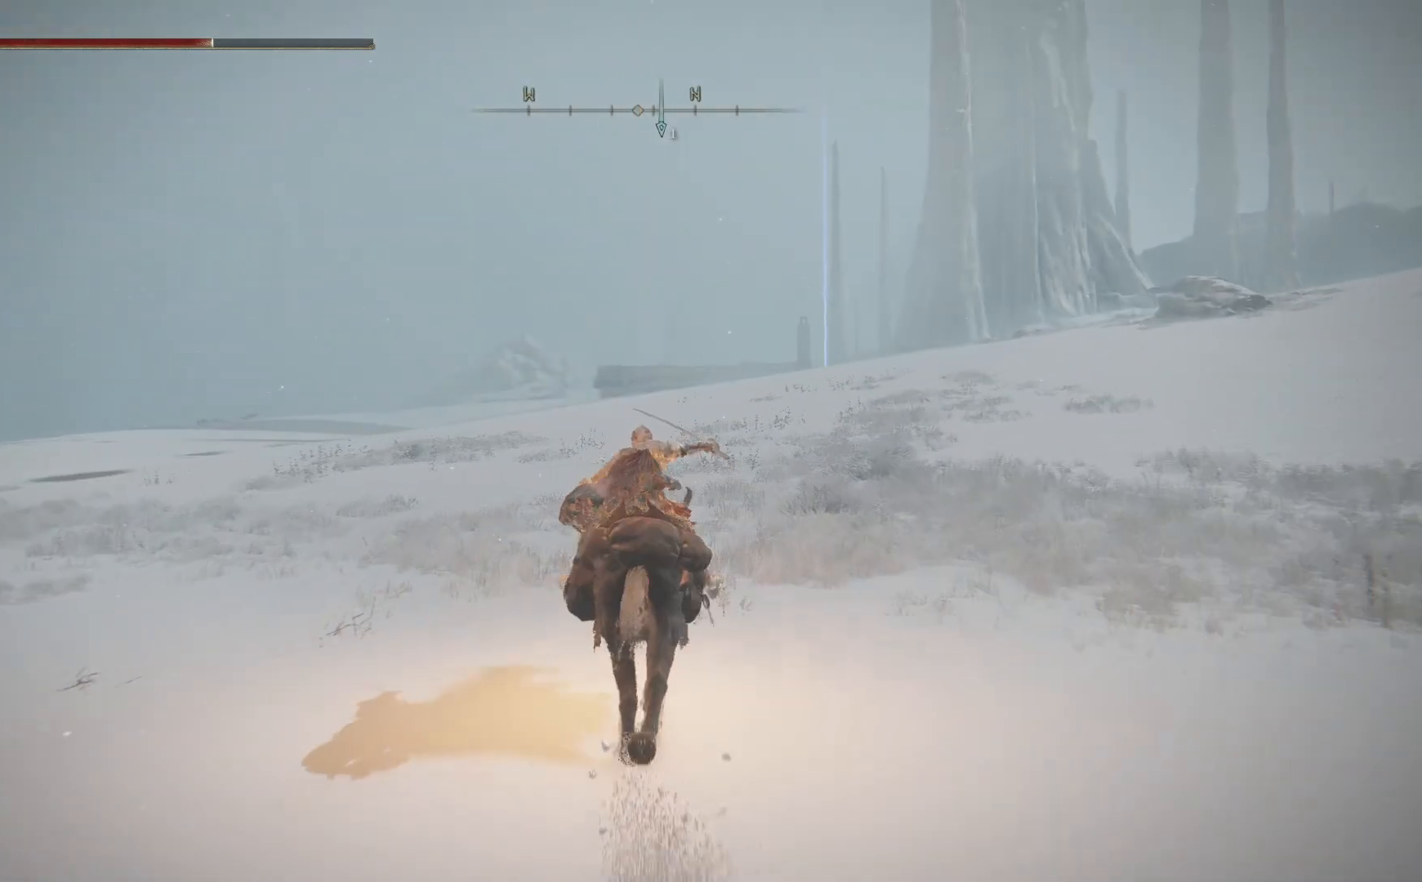
{"buttons": ["B"], "left_stick": "up", "right_stick": "center", "events": [[133, "left_stick", "up-right"], [367, "left_stick", "up"]]}
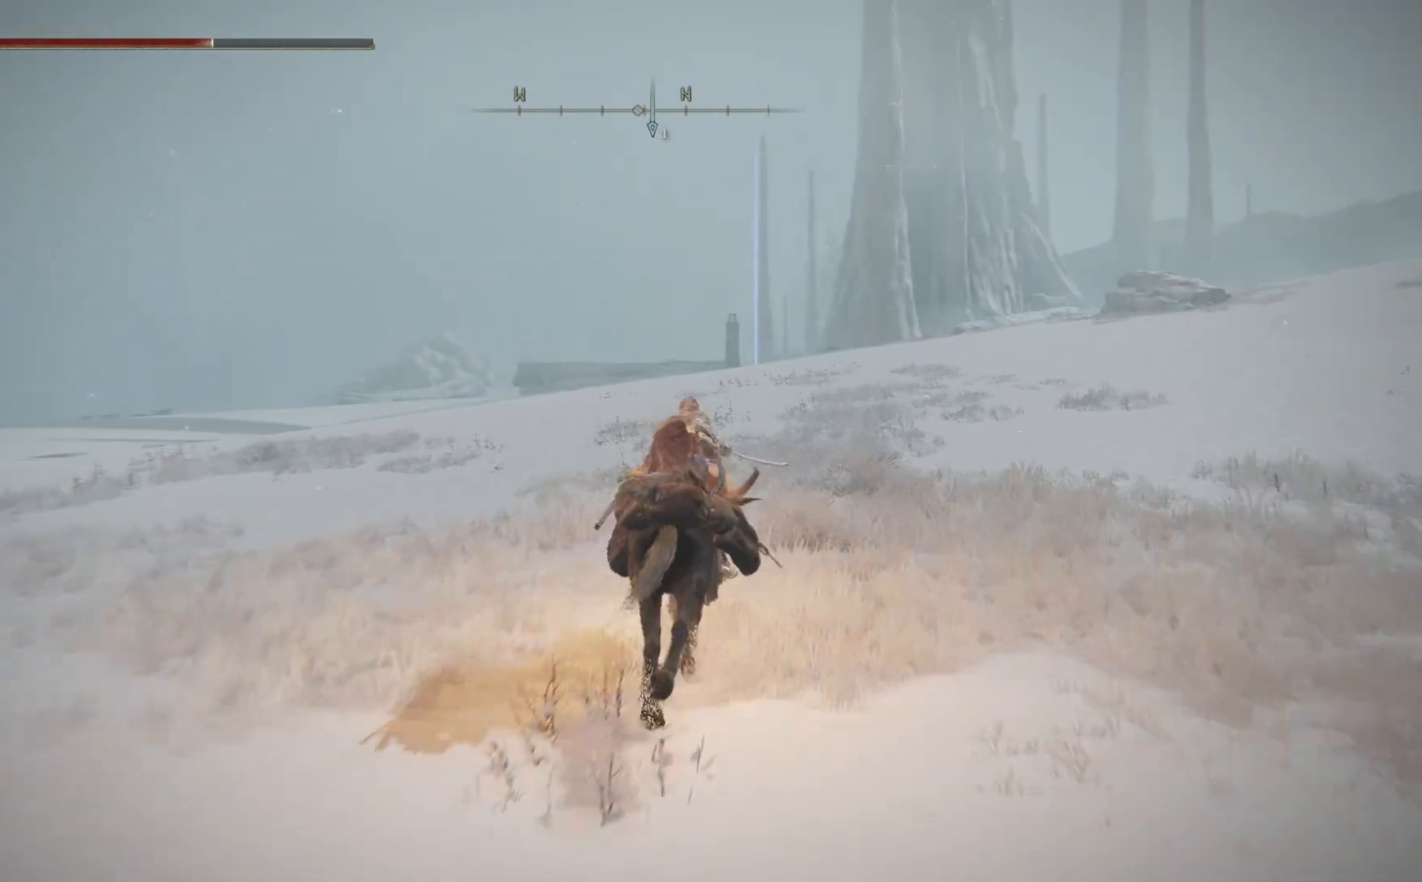
{"buttons": [], "left_stick": "center", "right_stick": "center", "events": [[400, "B", "up"], [400, "left_stick", "center"]]}
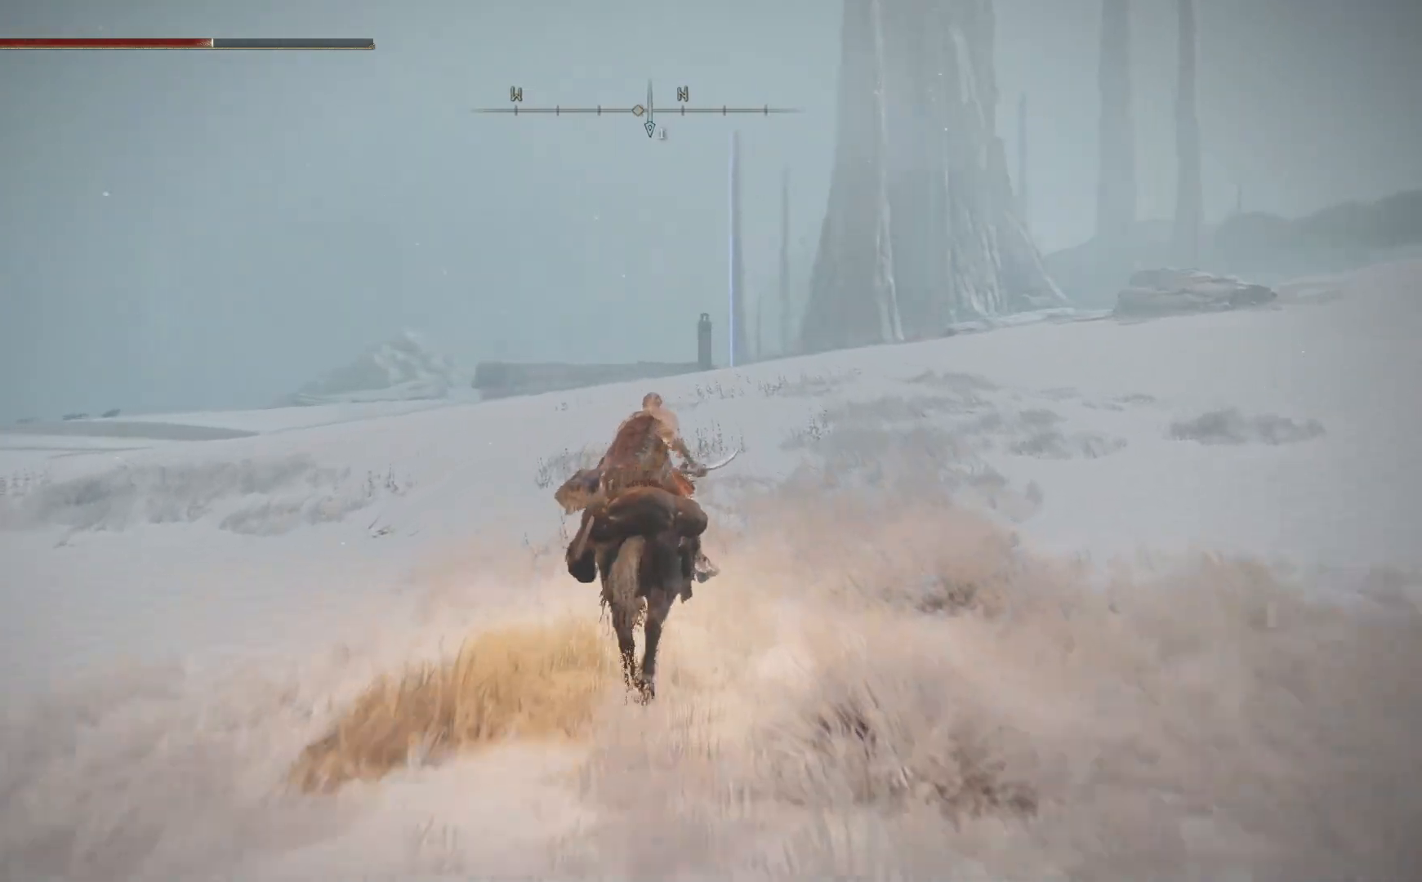
{"buttons": [], "left_stick": "center", "right_stick": "center", "events": [[83, "SELECT", "down"], [217, "SELECT", "up"]]}
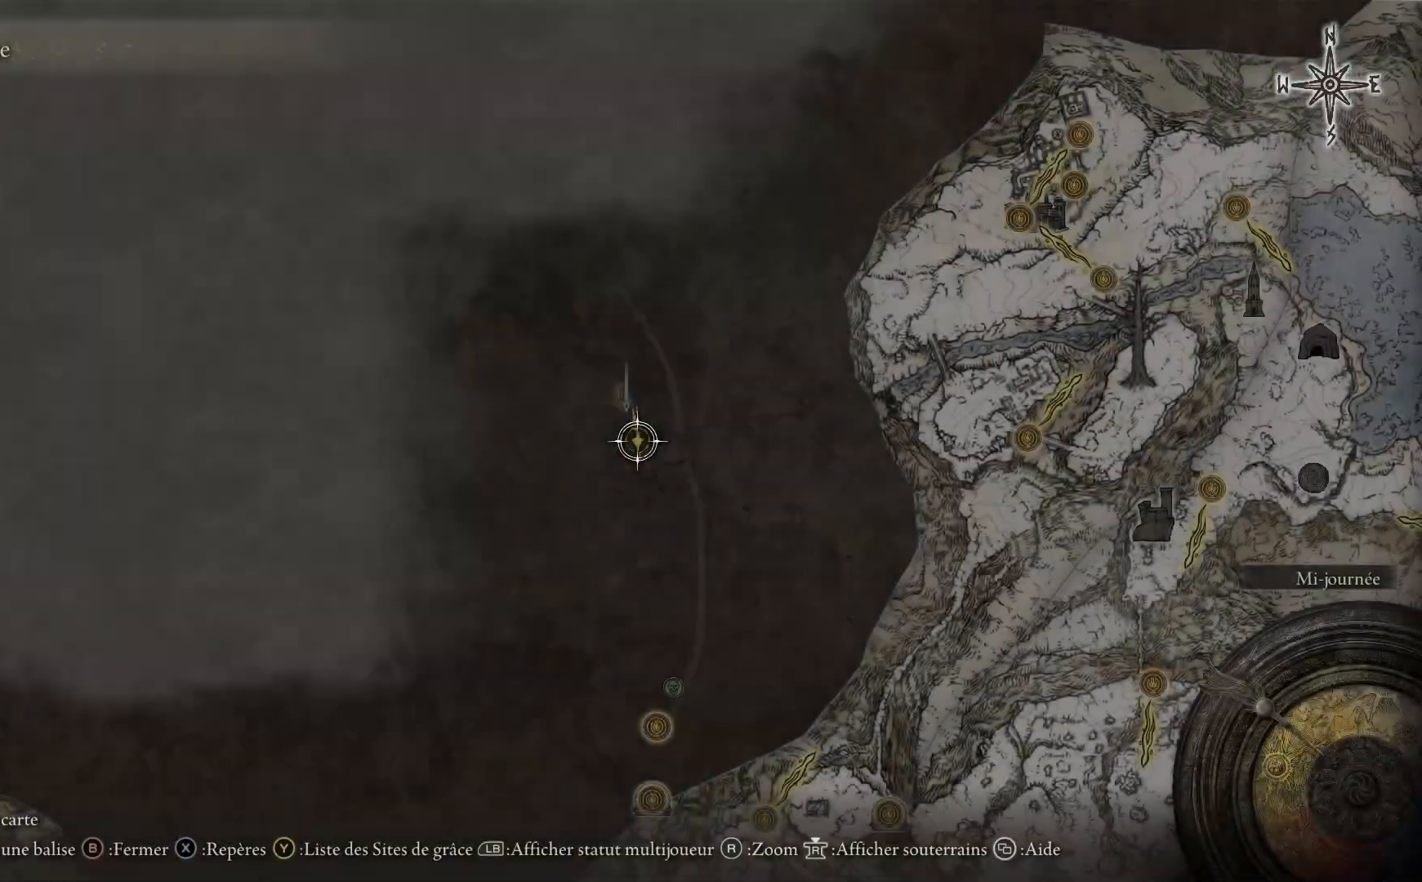
{"buttons": [], "left_stick": "up", "right_stick": "center", "events": [[150, "left_stick", "up"], [167, "right_stick", "down"], [383, "right_stick", "center"]]}
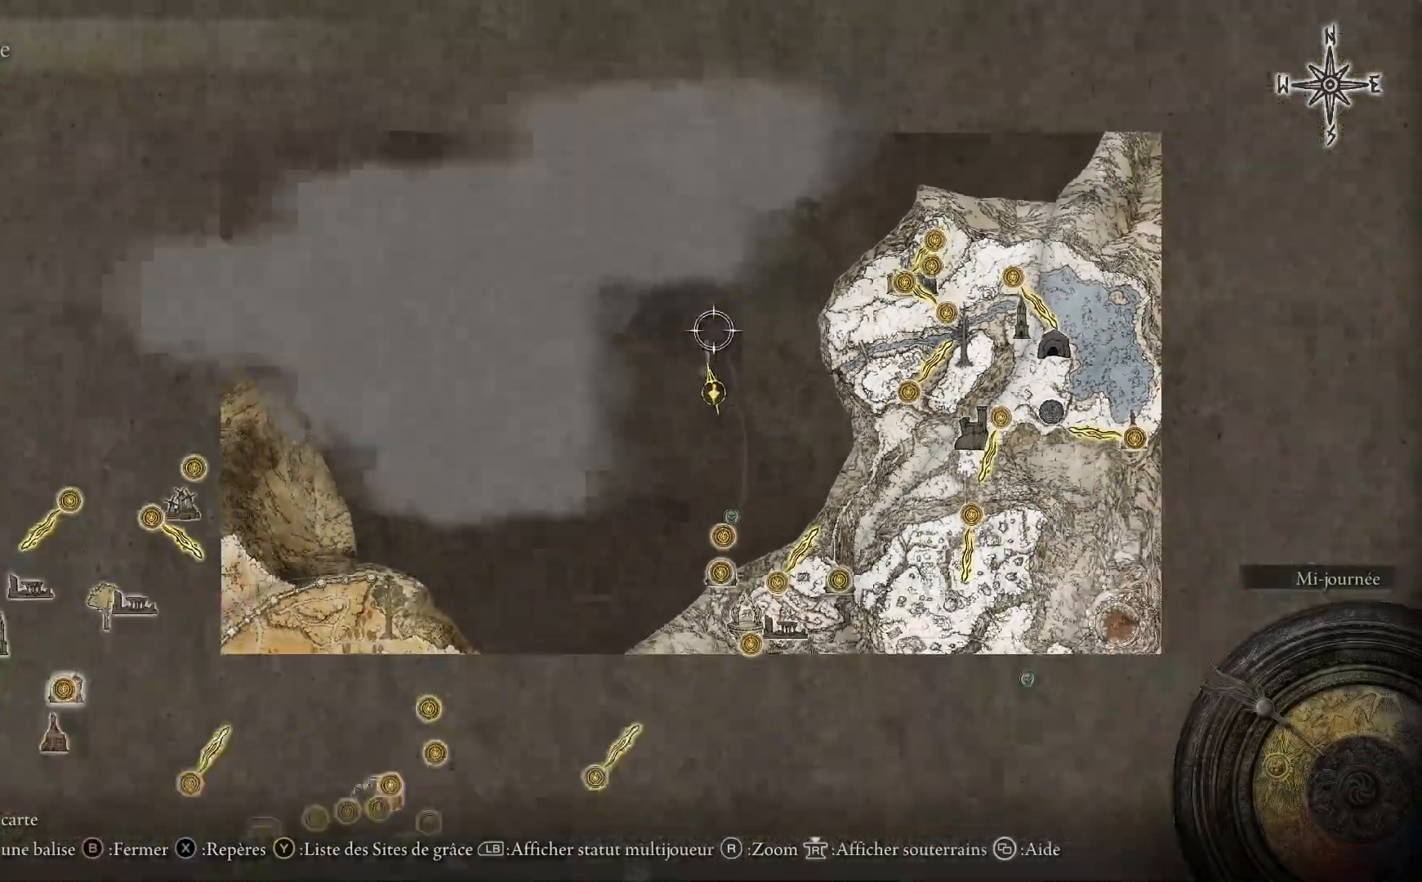
{"buttons": ["B"], "left_stick": "up", "right_stick": "center", "events": [[67, "left_stick", "center"], [250, "B", "down"], [317, "left_stick", "up"], [333, "B", "up"], [450, "B", "down"]]}
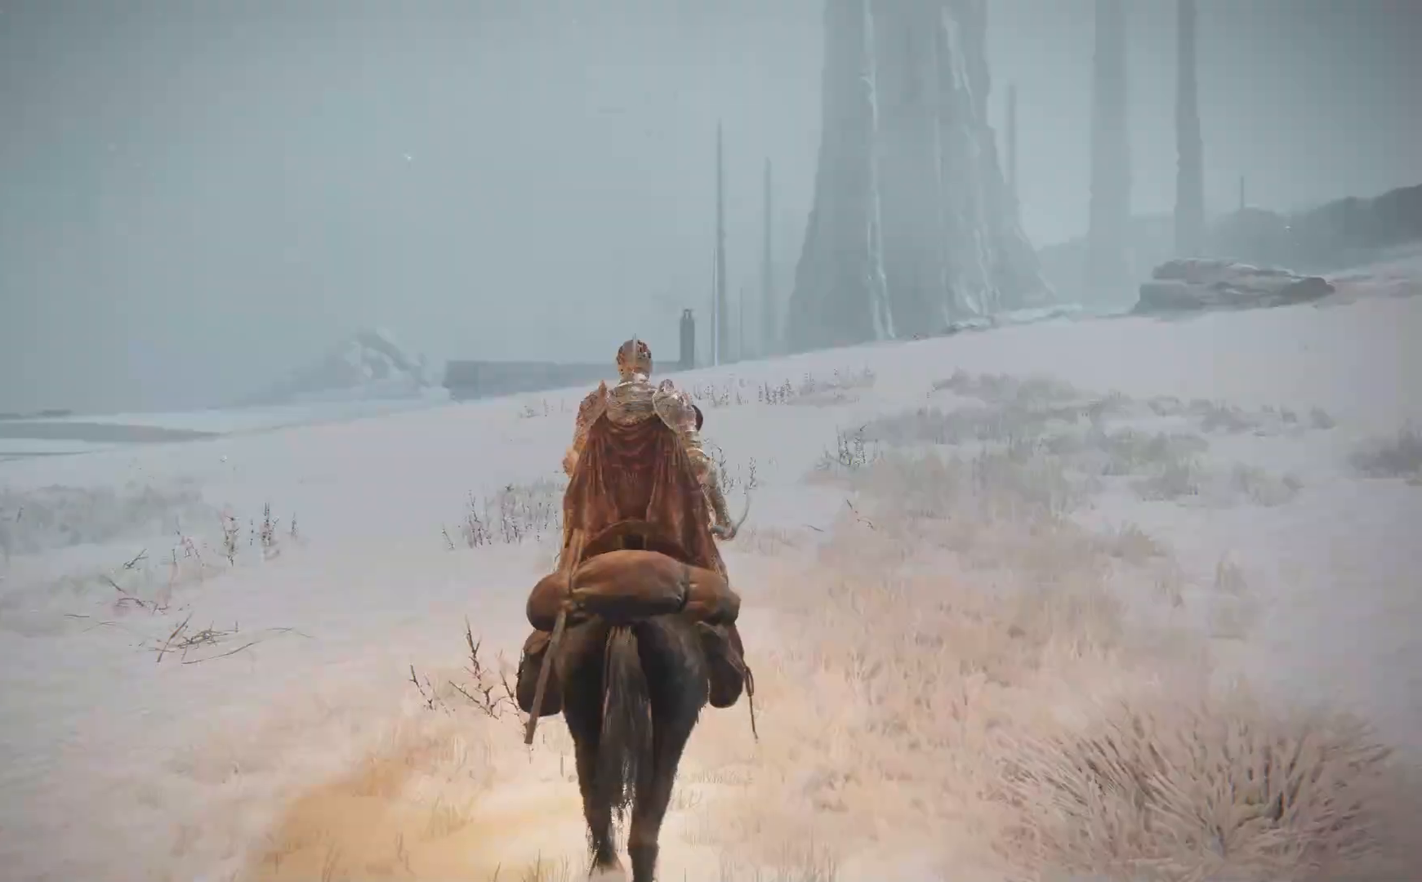
{"buttons": ["B"], "left_stick": "up", "right_stick": "center", "events": [[300, "B", "up"], [417, "B", "down"]]}
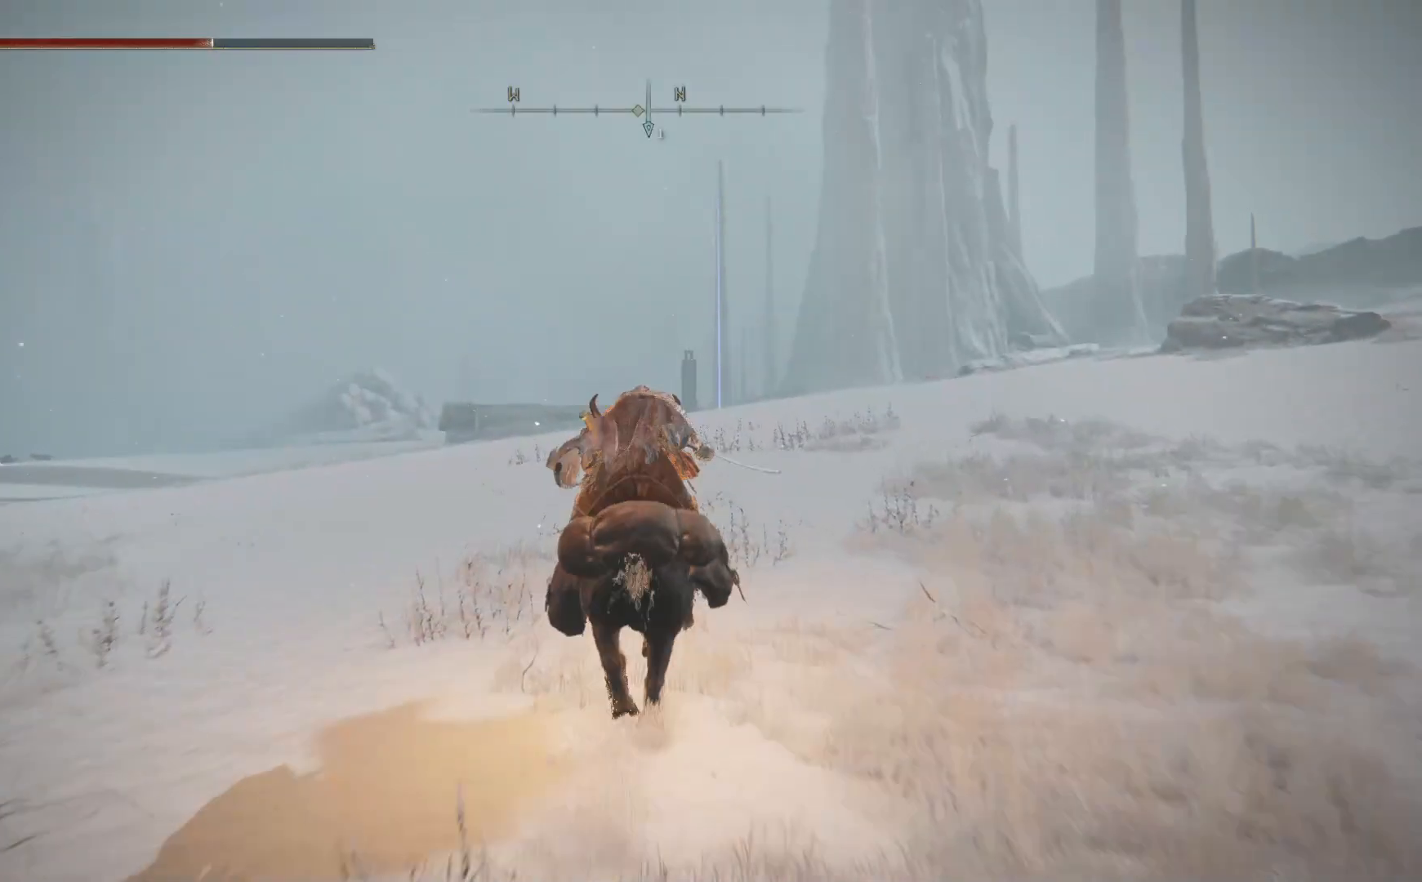
{"buttons": ["B"], "left_stick": "up", "right_stick": "center", "events": []}
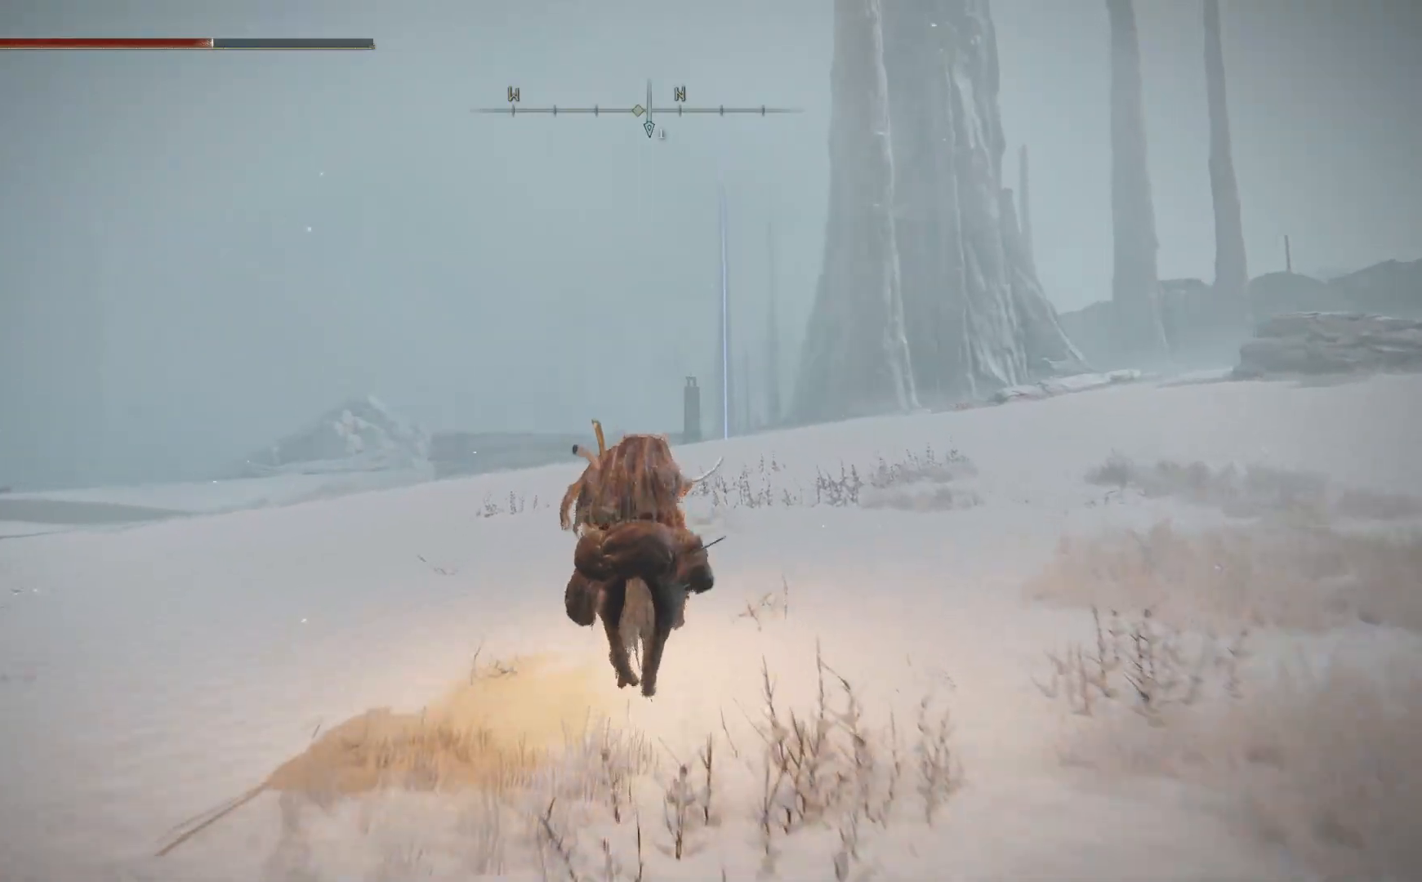
{"buttons": ["B"], "left_stick": "up", "right_stick": "center", "events": []}
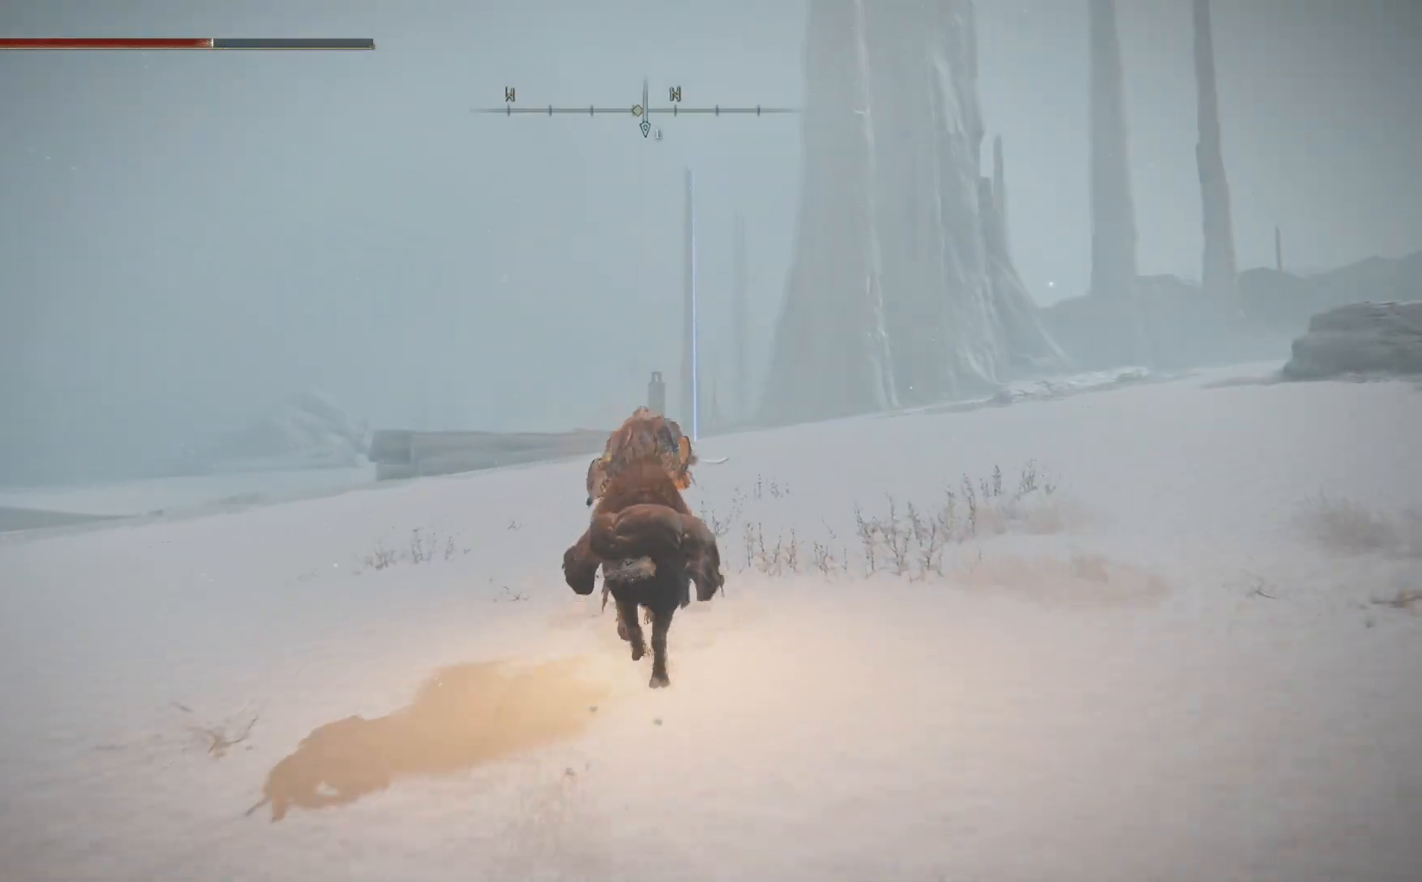
{"buttons": ["B"], "left_stick": "up", "right_stick": "center", "events": []}
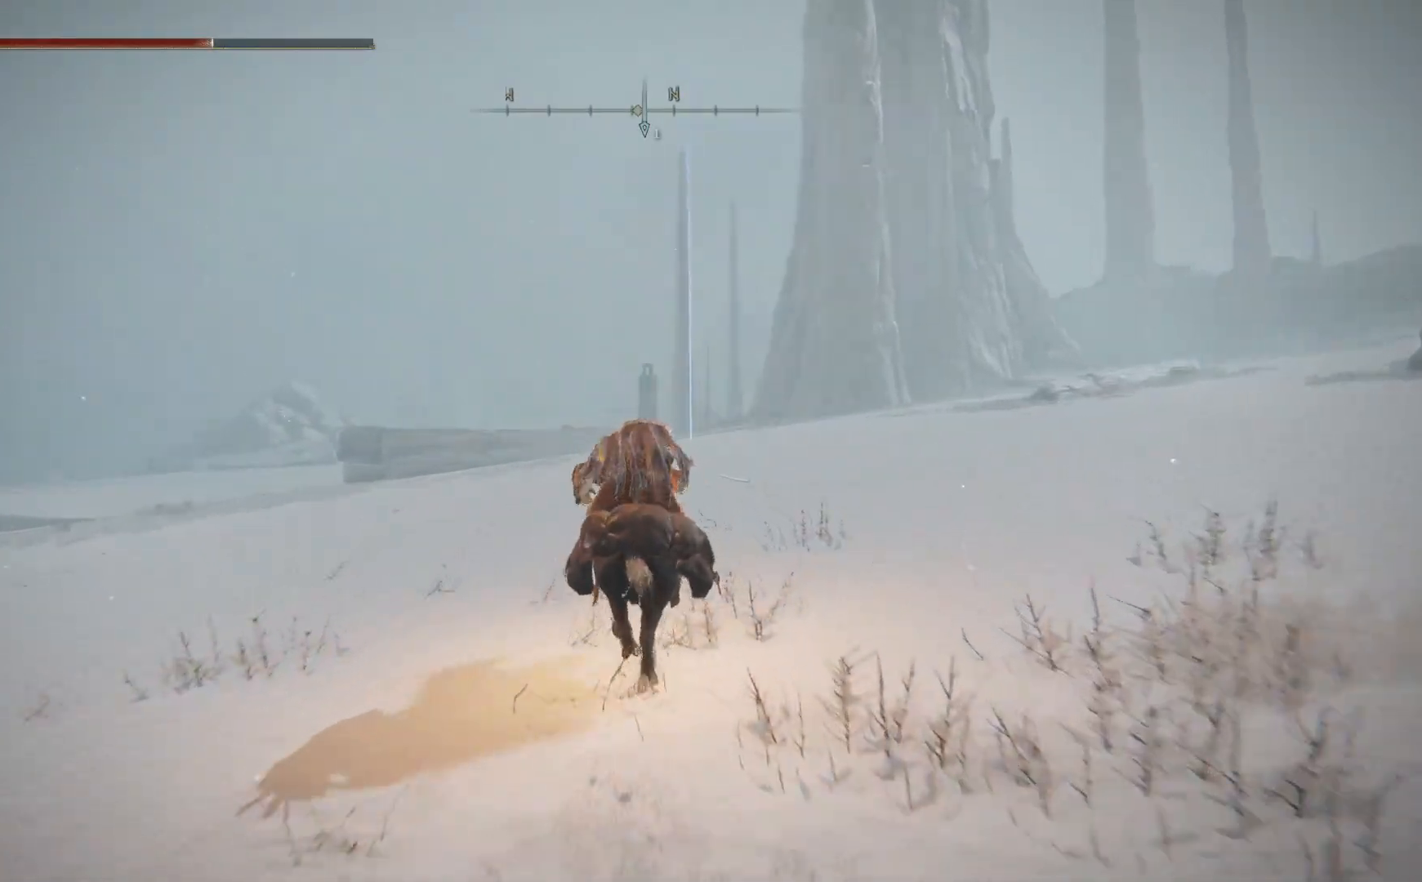
{"buttons": ["B"], "left_stick": "up", "right_stick": "center", "events": []}
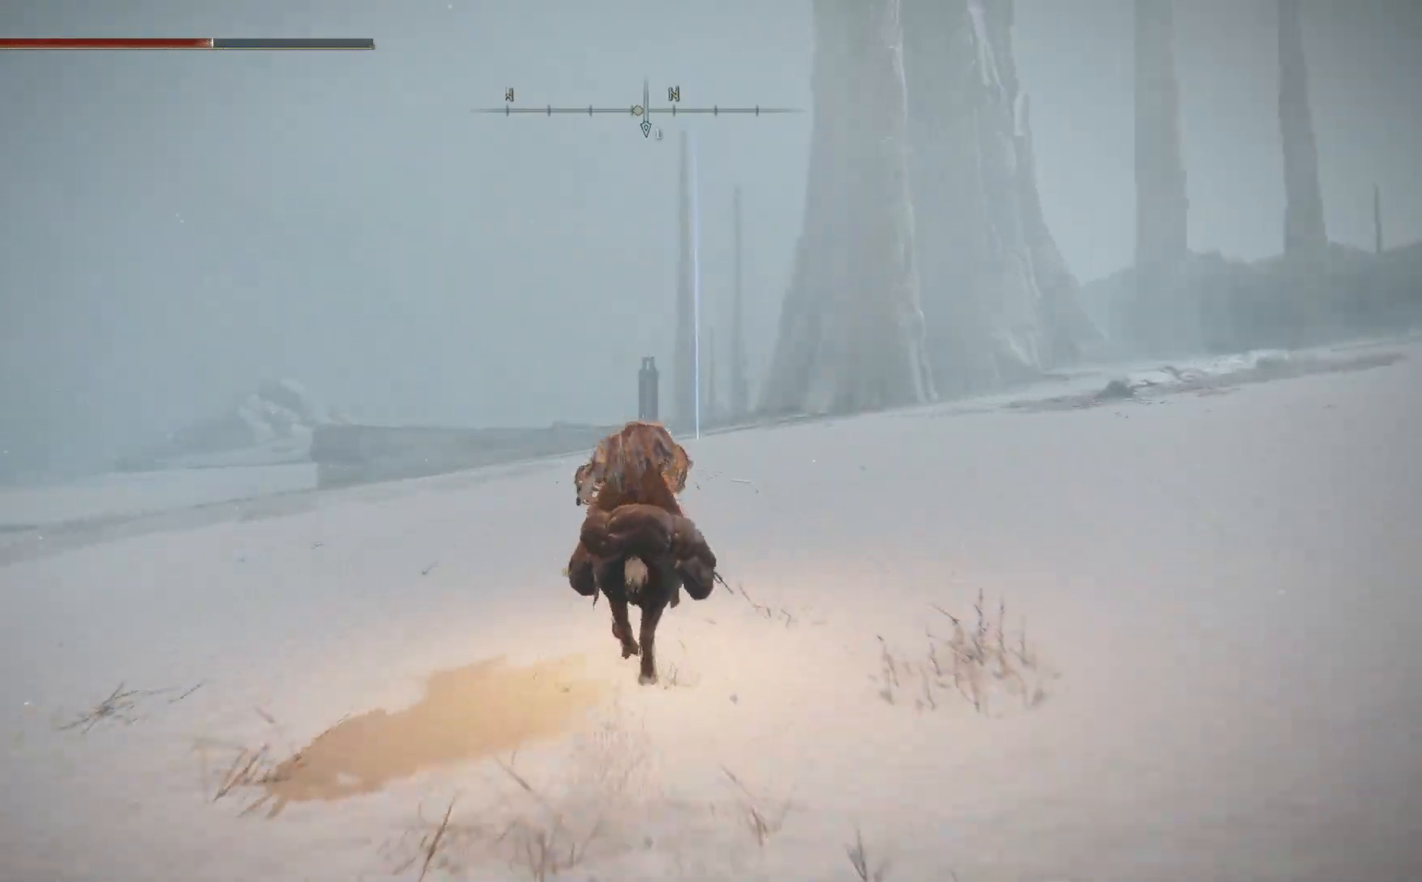
{"buttons": ["B"], "left_stick": "up", "right_stick": "center", "events": []}
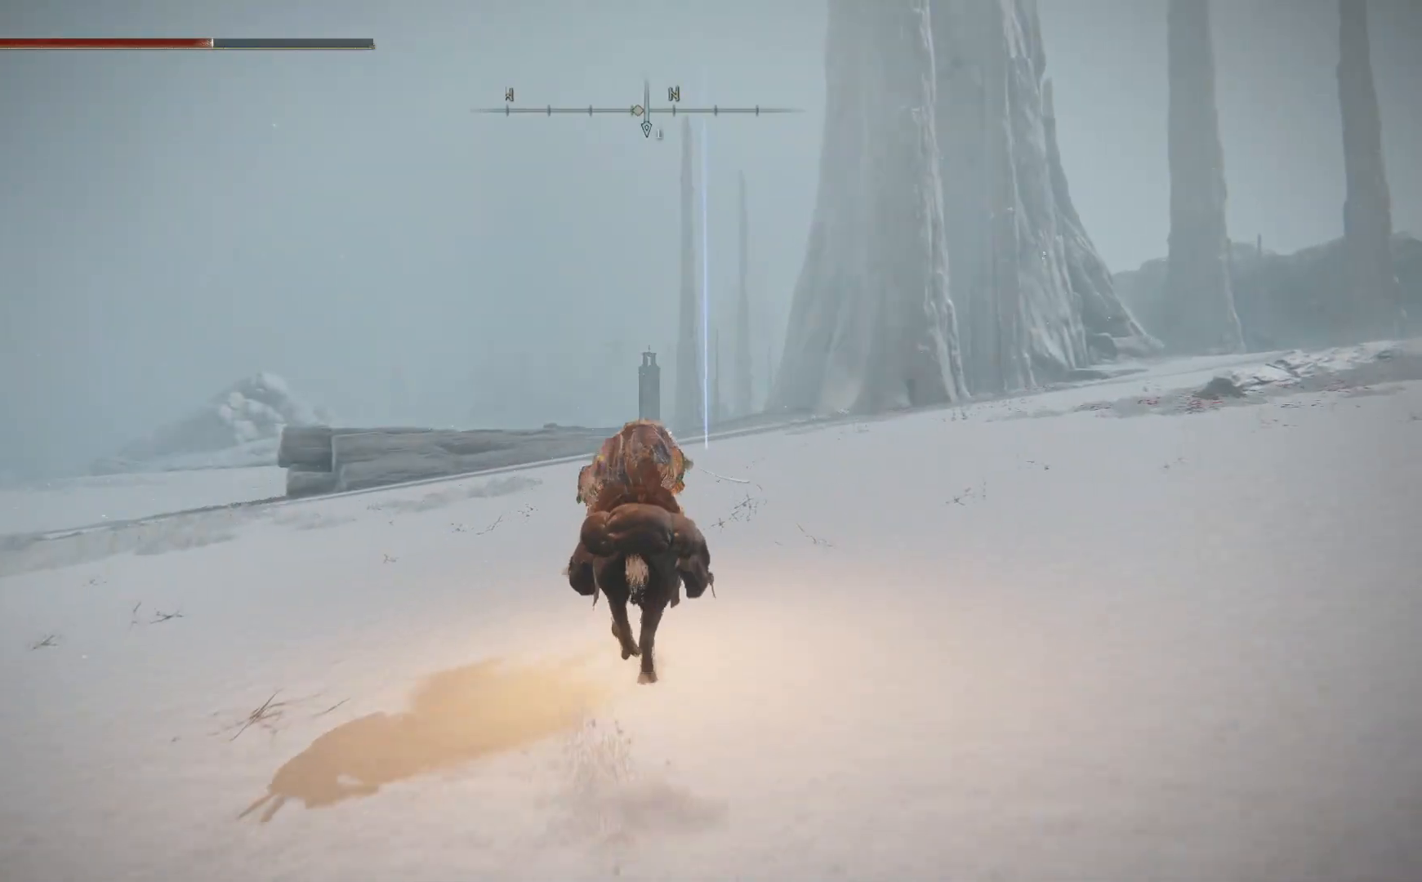
{"buttons": ["B"], "left_stick": "up", "right_stick": "center", "events": []}
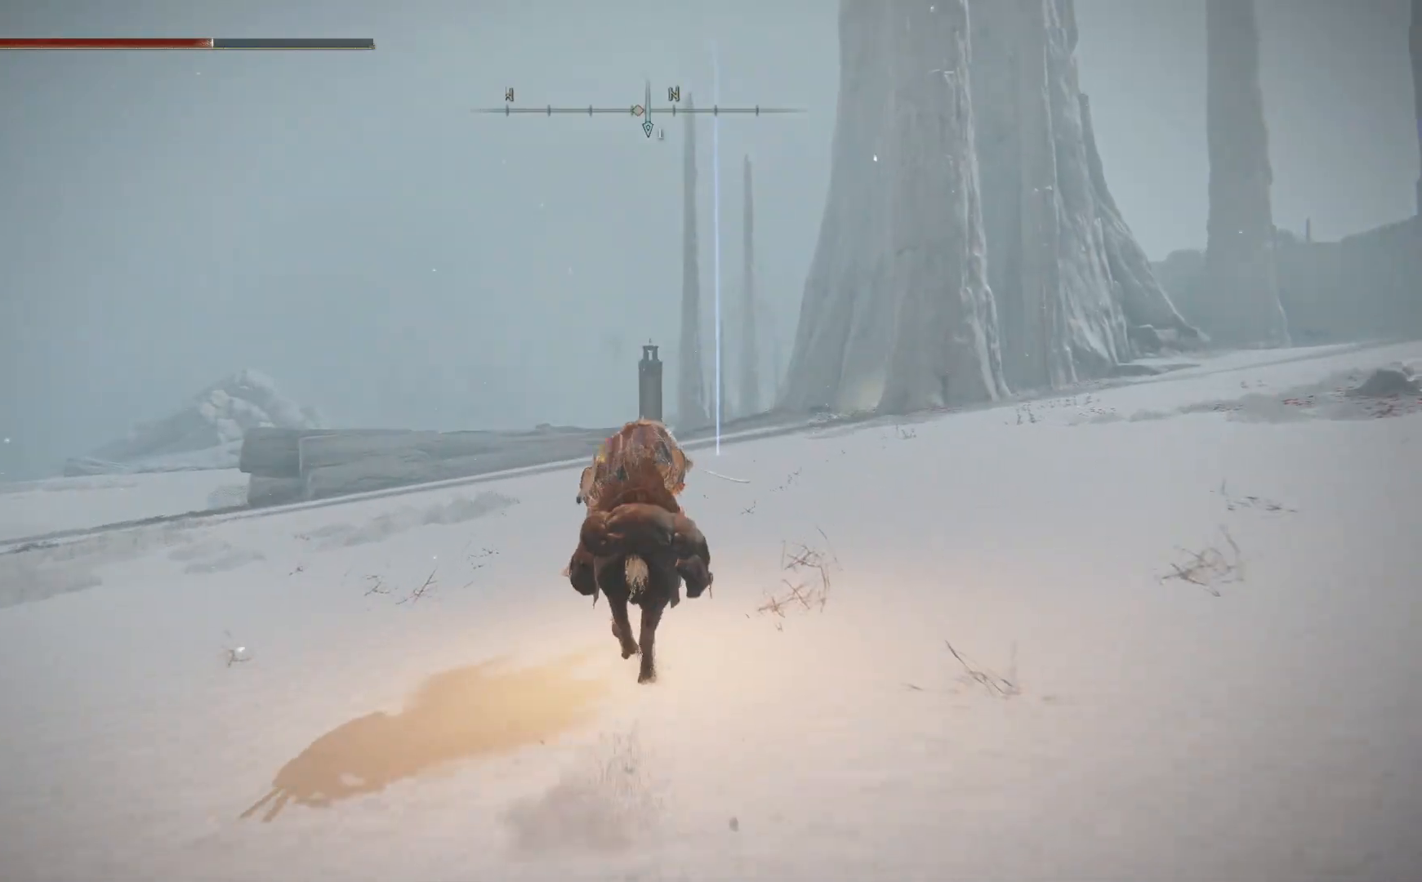
{"buttons": ["B"], "left_stick": "up", "right_stick": "center", "events": []}
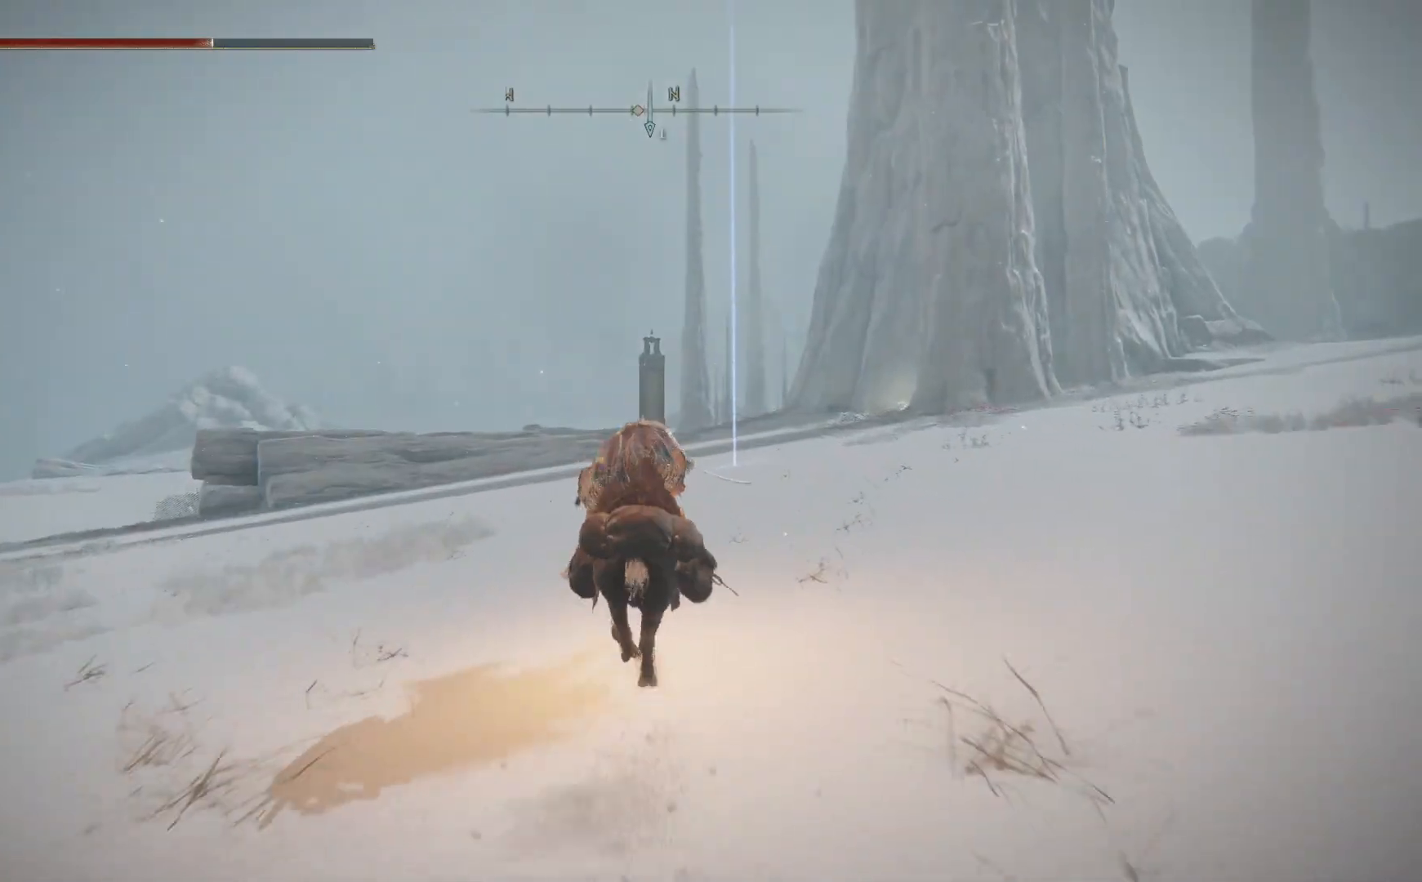
{"buttons": ["B"], "left_stick": "up", "right_stick": "center", "events": []}
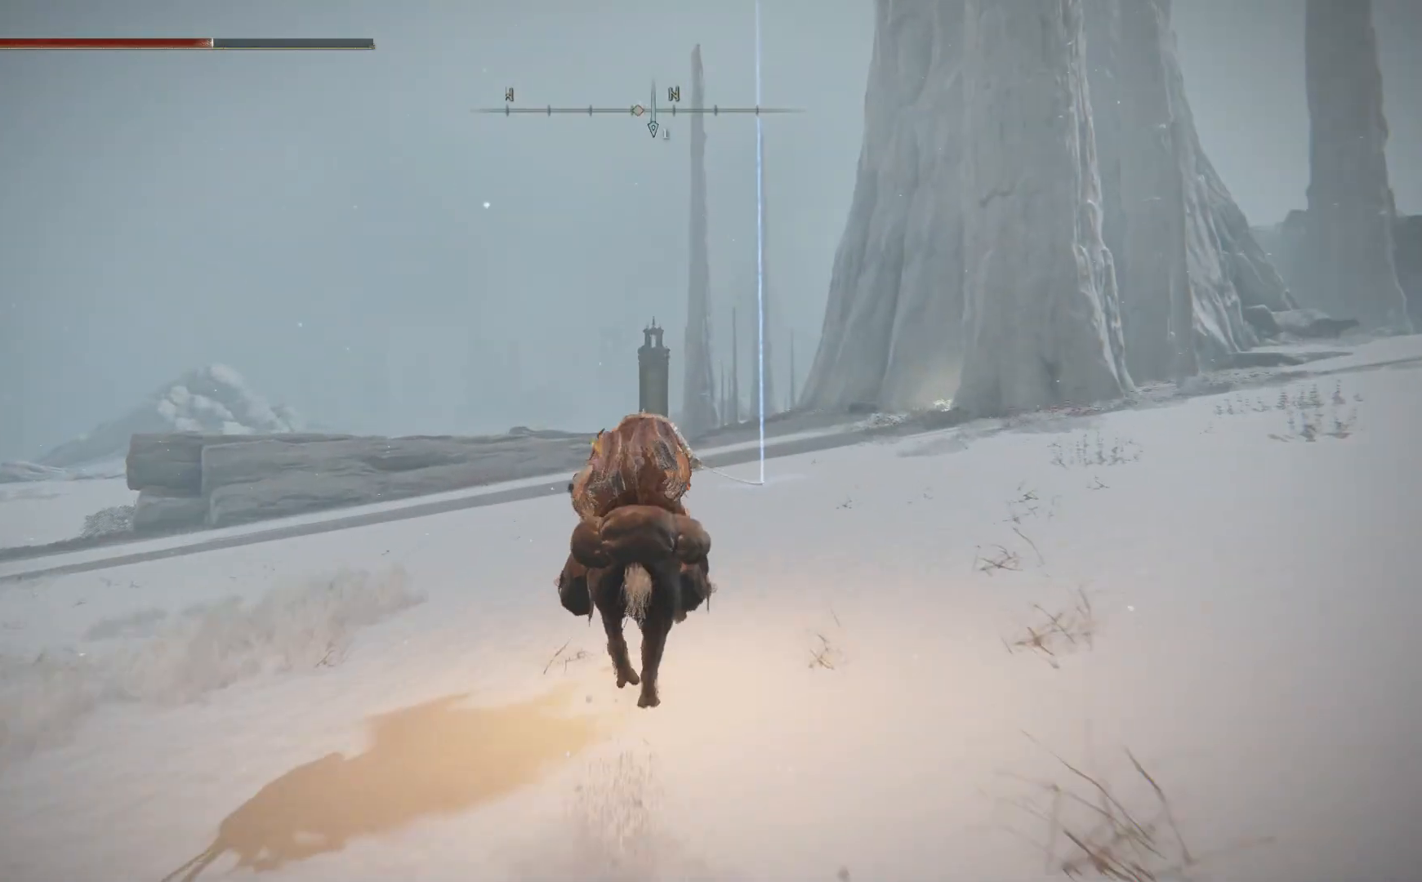
{"buttons": ["B"], "left_stick": "up", "right_stick": "center", "events": []}
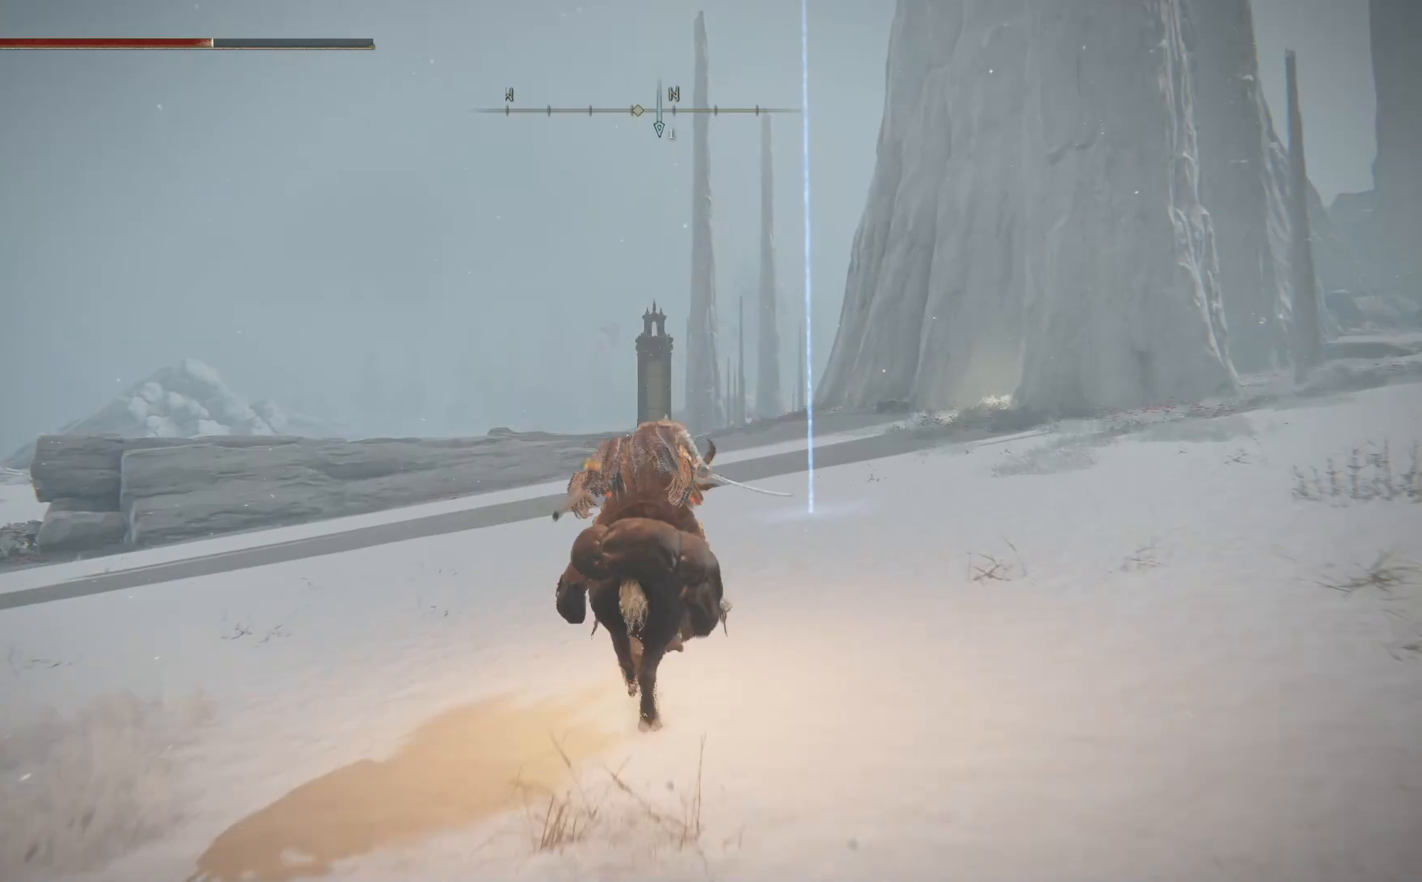
{"buttons": ["B"], "left_stick": "up", "right_stick": "center", "events": []}
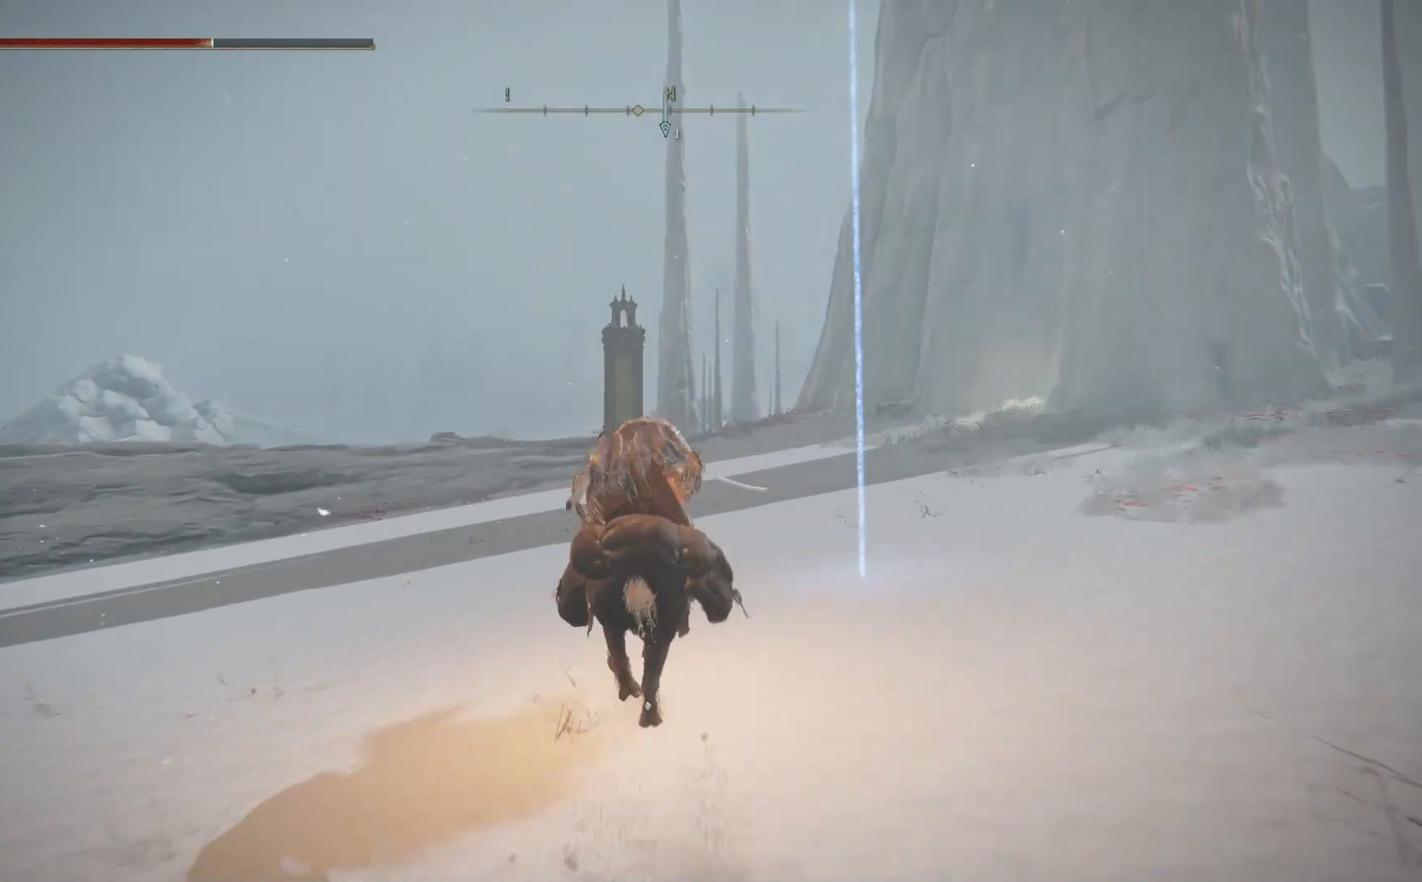
{"buttons": [], "left_stick": "up", "right_stick": "center", "events": [[417, "B", "up"]]}
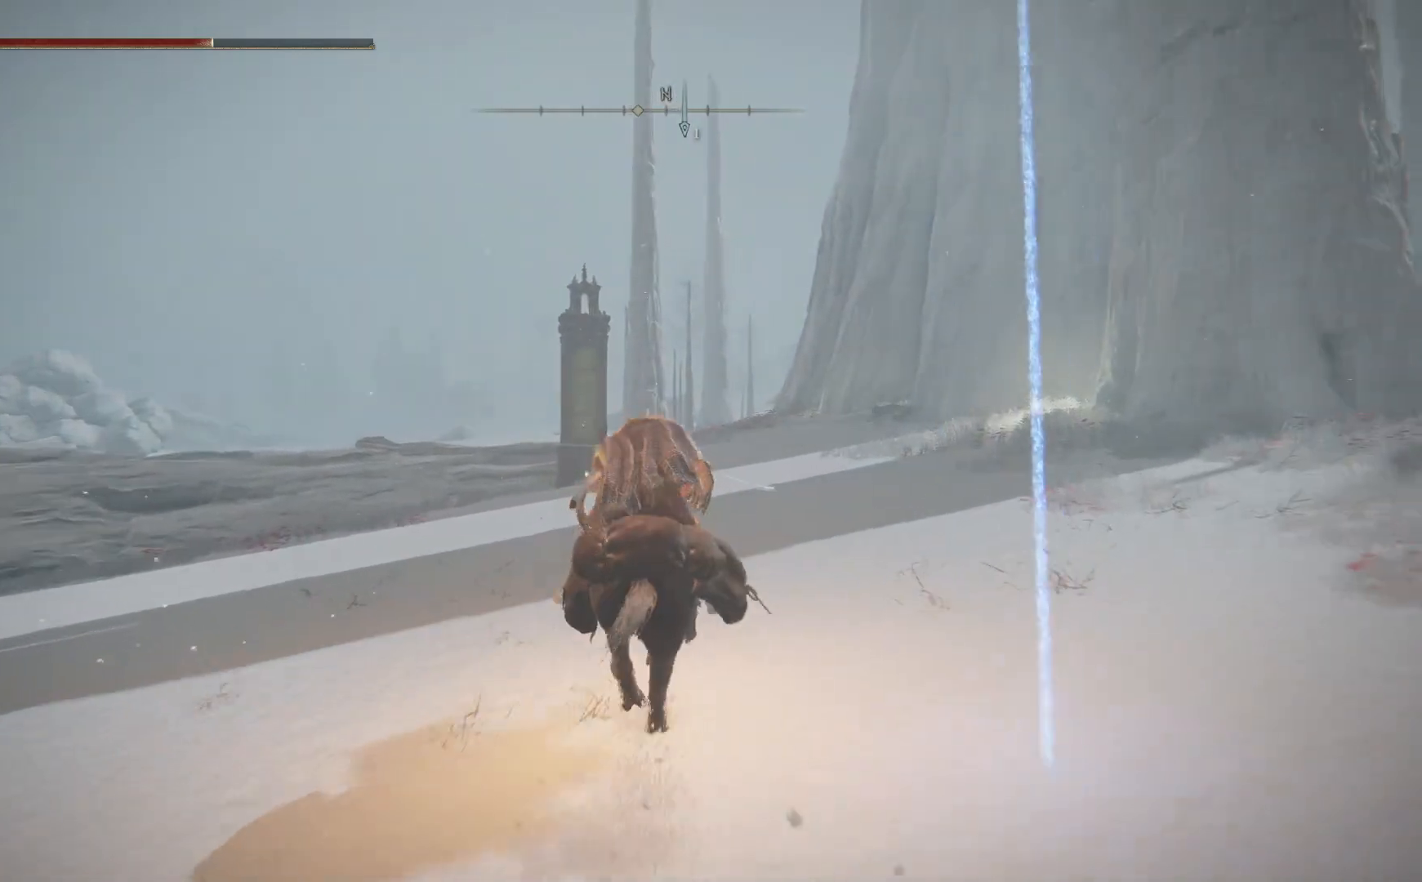
{"buttons": [], "left_stick": "up", "right_stick": "center", "events": [[267, "X", "down"], [450, "X", "up"]]}
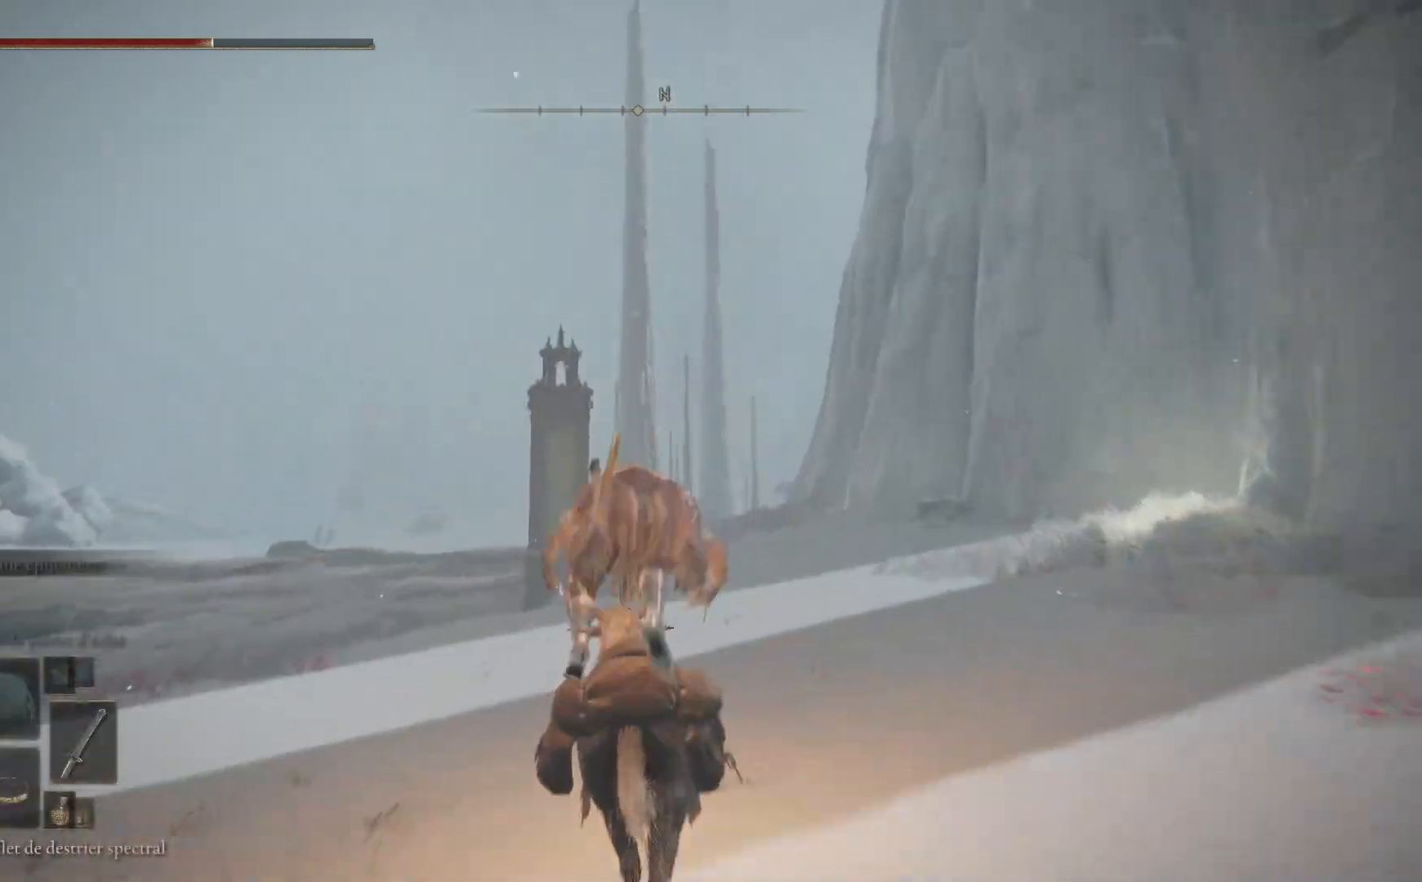
{"buttons": [], "left_stick": "up", "right_stick": "center", "events": []}
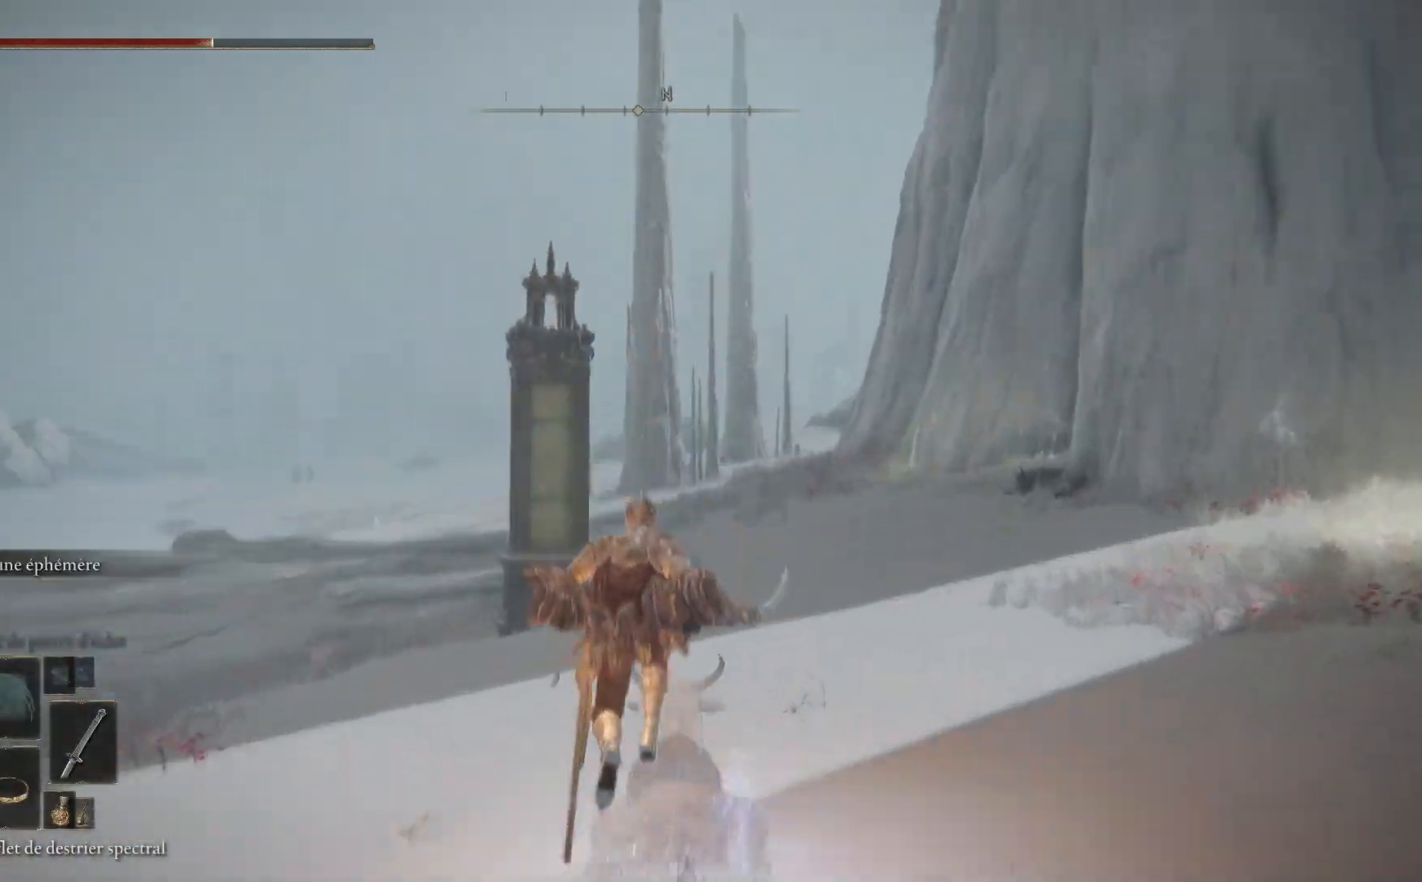
{"buttons": [], "left_stick": "up-left", "right_stick": "right", "events": [[150, "right_stick", "right"], [483, "left_stick", "up-left"]]}
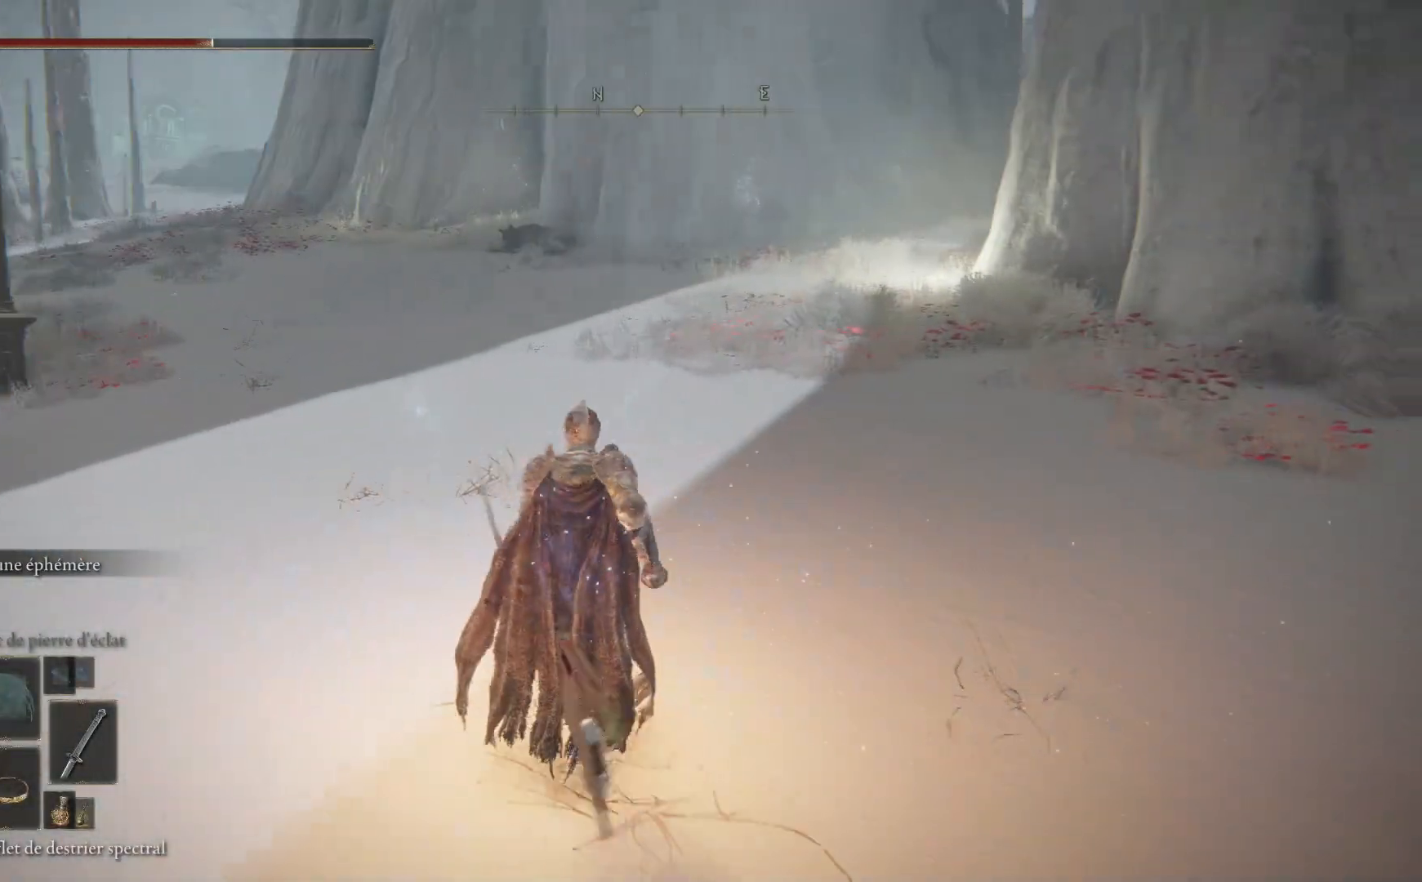
{"buttons": [], "left_stick": "up-left", "right_stick": "center", "events": [[17, "right_stick", "center"]]}
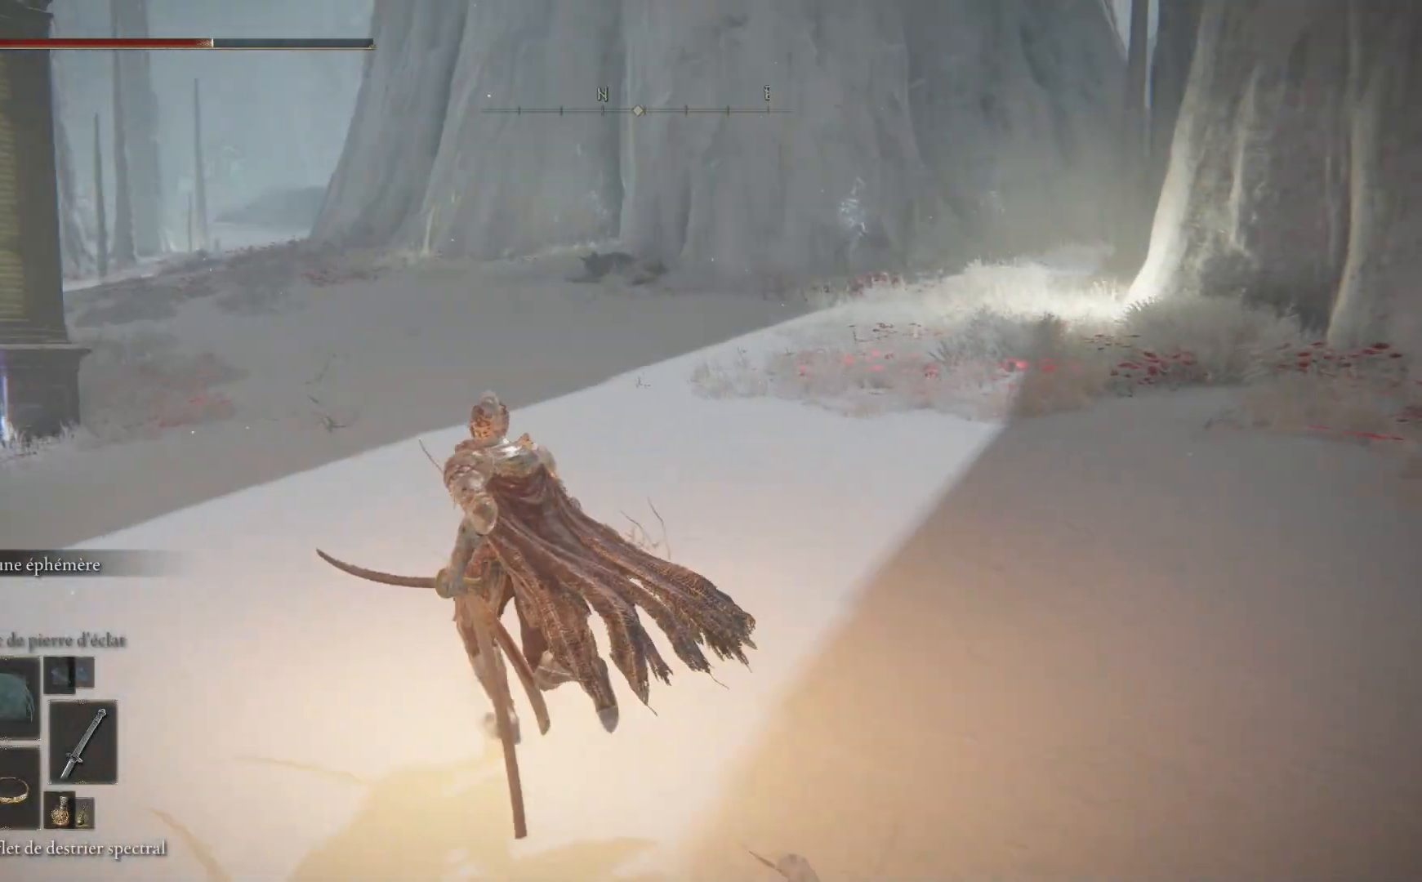
{"buttons": [], "left_stick": "up-left", "right_stick": "center", "events": []}
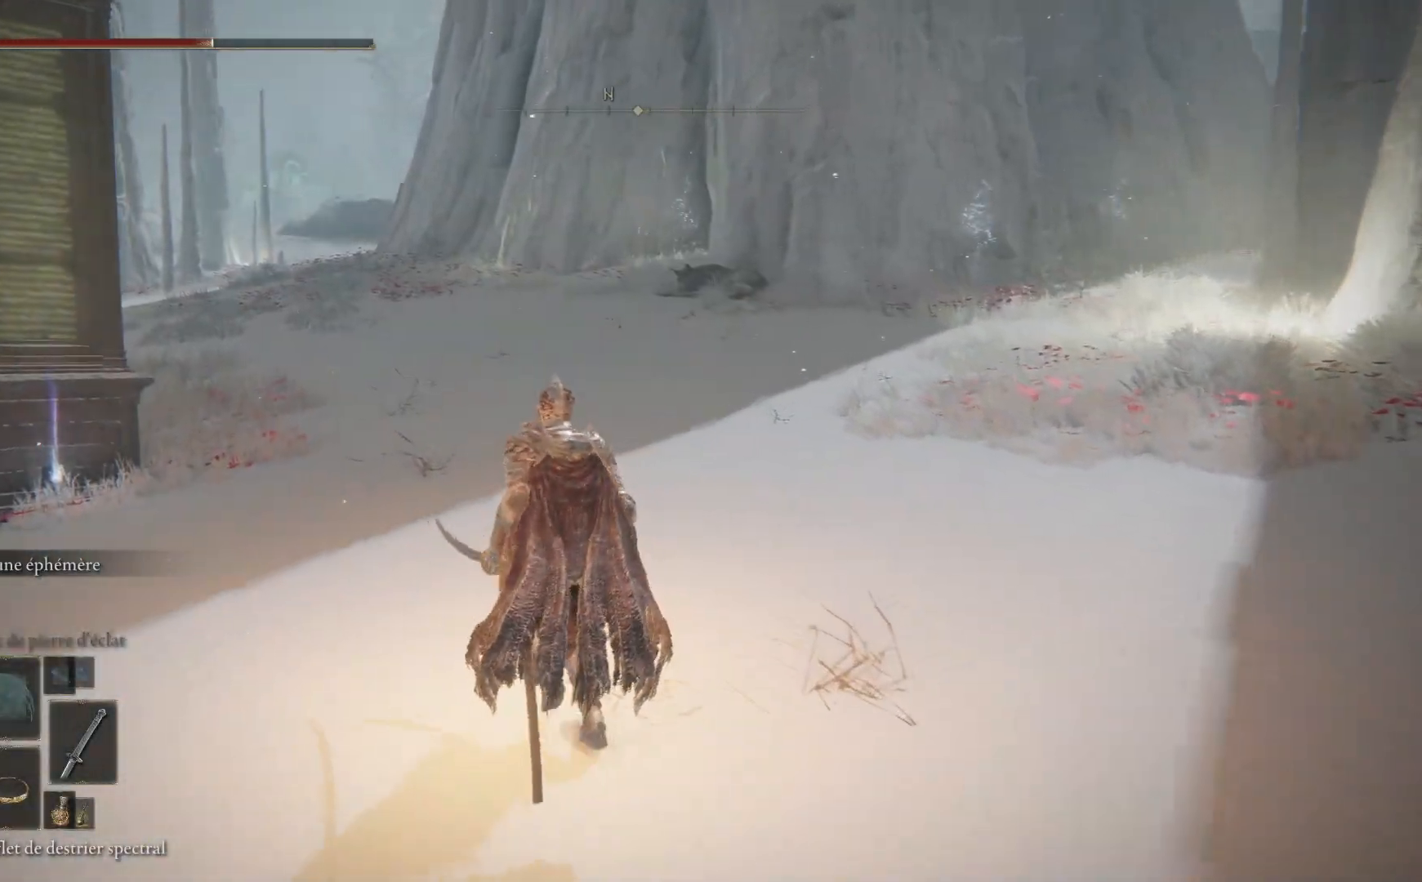
{"buttons": [], "left_stick": "up-left", "right_stick": "center", "events": []}
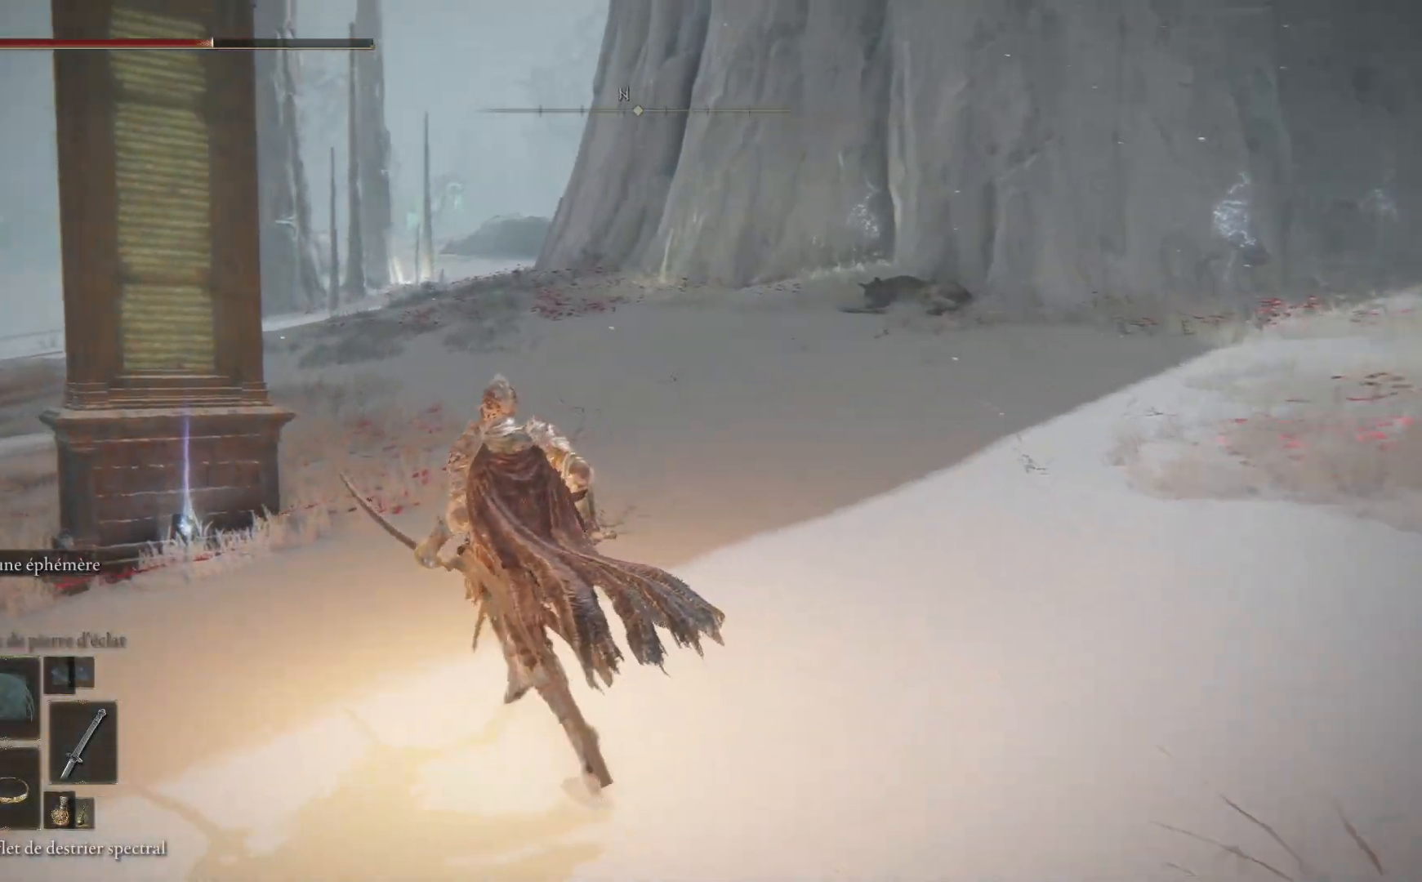
{"buttons": [], "left_stick": "up-left", "right_stick": "center", "events": [[100, "right_stick", "down-right"], [450, "right_stick", "center"]]}
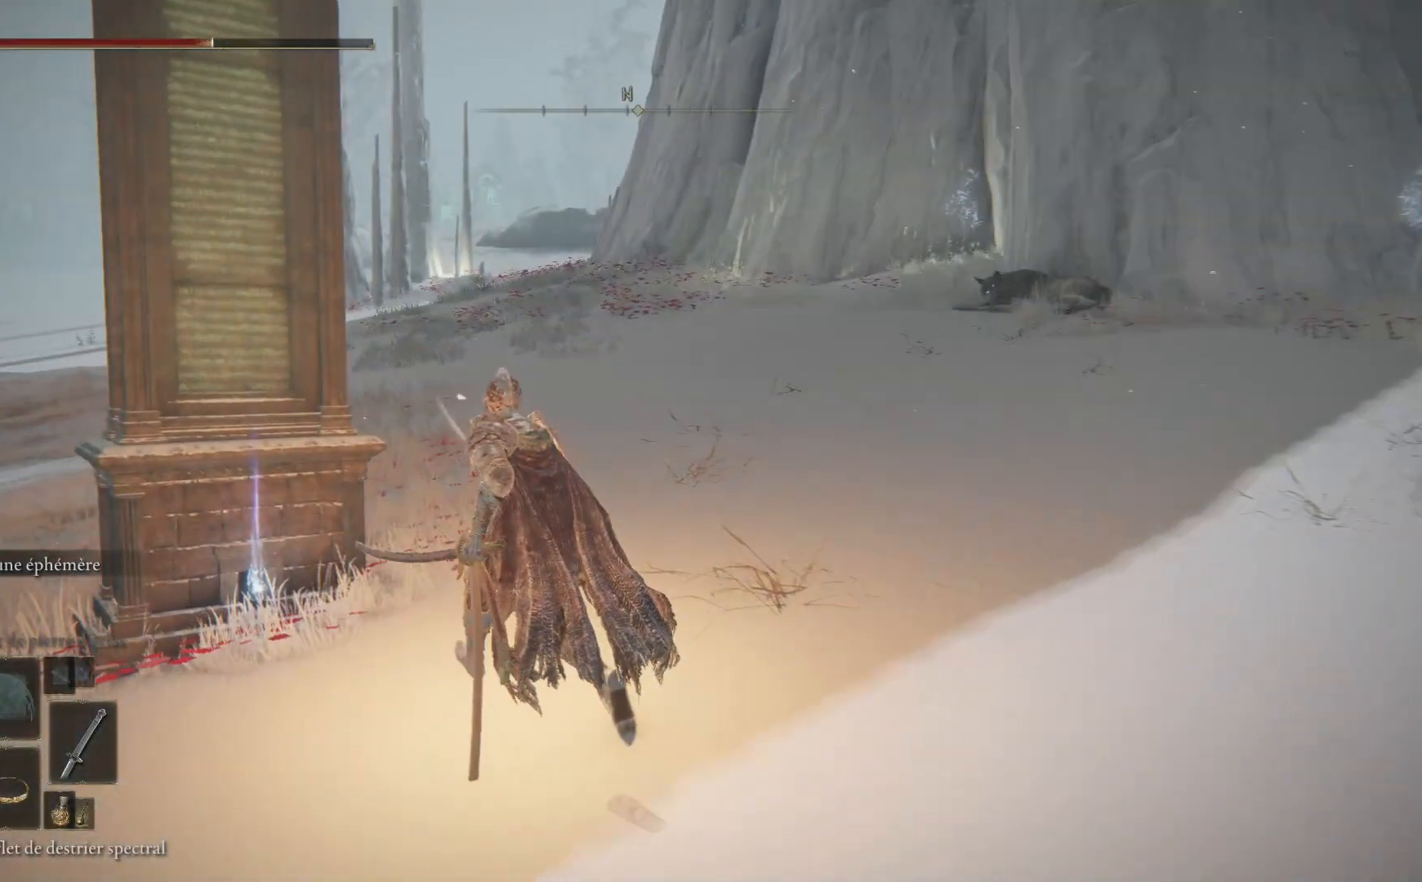
{"buttons": [], "left_stick": "up-left", "right_stick": "center", "events": [[333, "Y", "down"], [400, "Y", "up"]]}
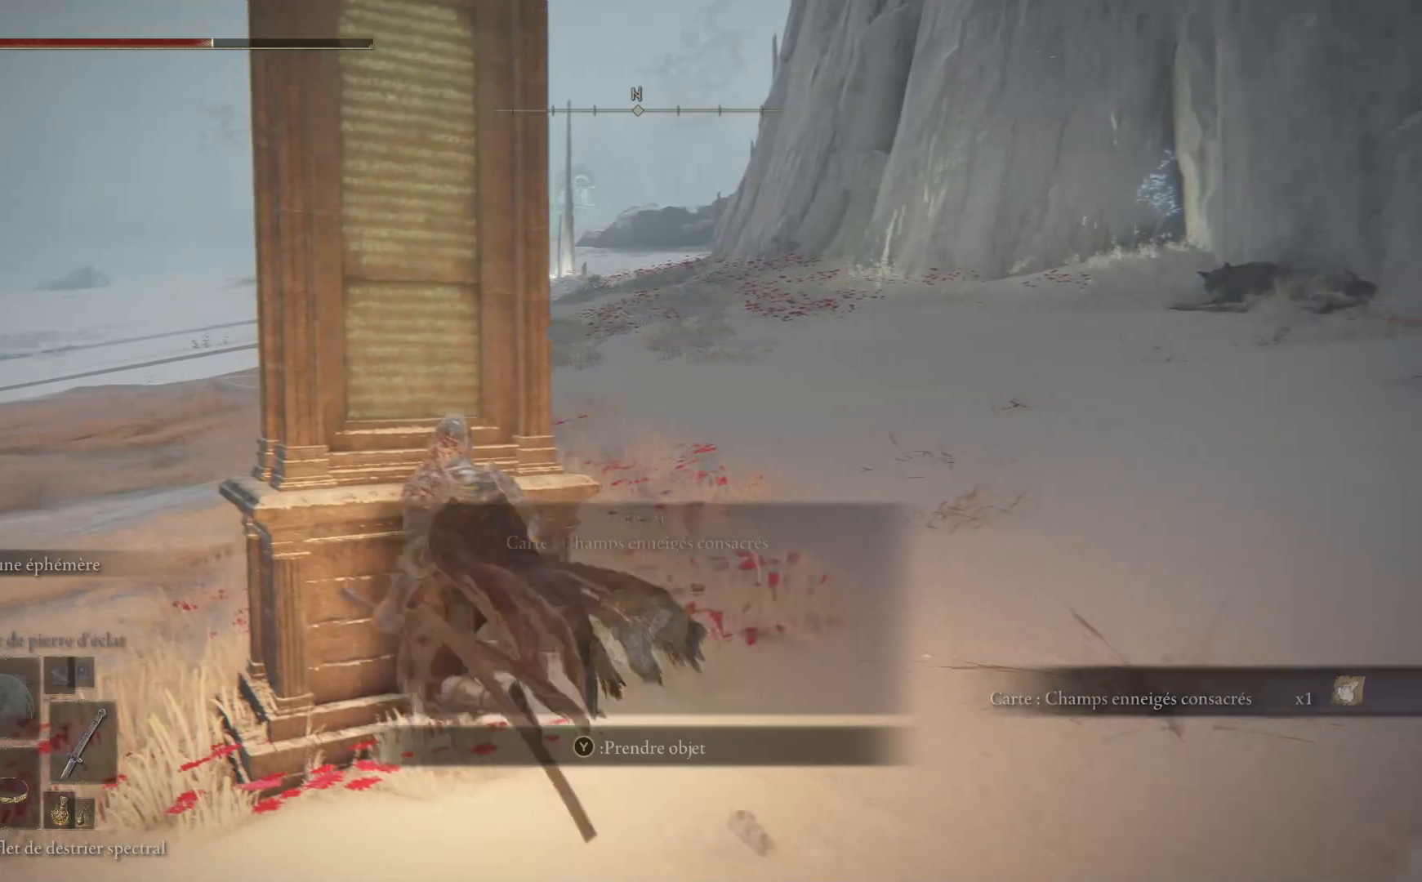
{"buttons": [], "left_stick": "right", "right_stick": "center", "events": [[17, "Y", "down"], [83, "Y", "up"], [117, "left_stick", "up-right"], [183, "Y", "down"], [183, "left_stick", "right"], [283, "Y", "up"]]}
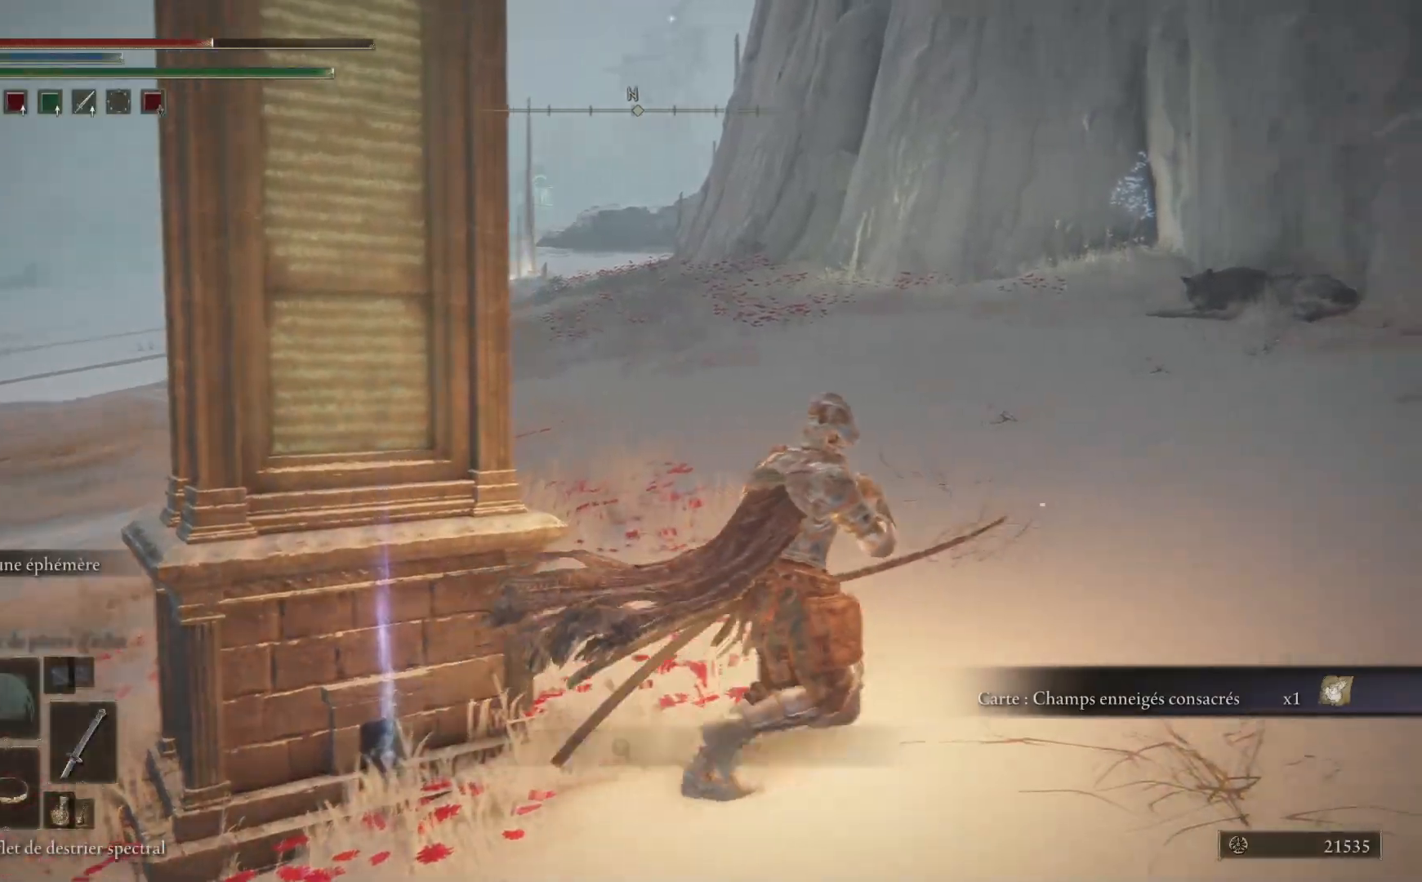
{"buttons": [], "left_stick": "up-right", "right_stick": "down-right", "events": [[83, "left_stick", "up-right"], [117, "right_stick", "right"], [217, "right_stick", "down-right"]]}
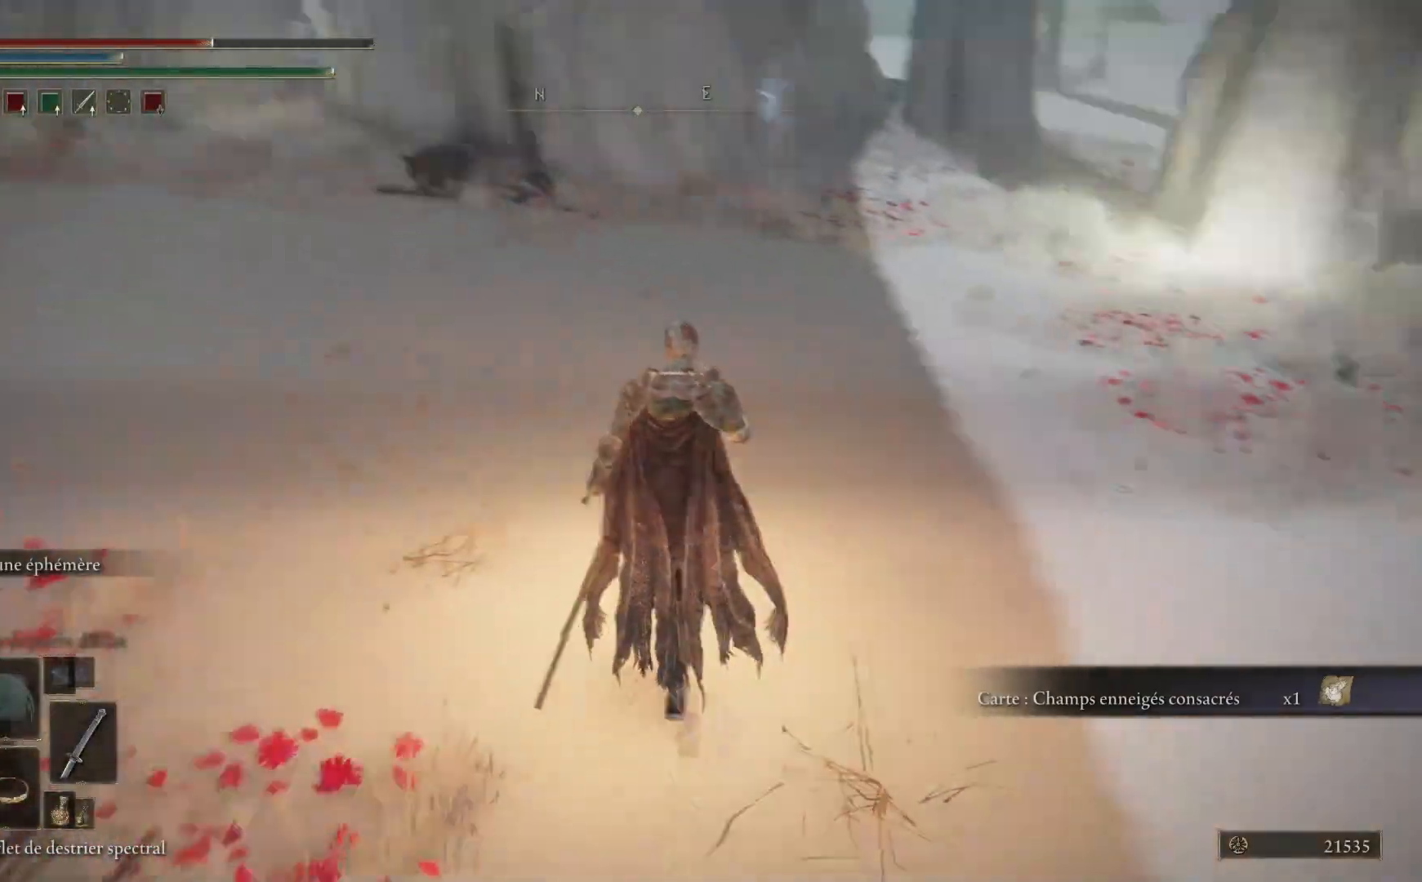
{"buttons": ["B"], "left_stick": "up-right", "right_stick": "center", "events": [[83, "right_stick", "center"], [183, "B", "down"]]}
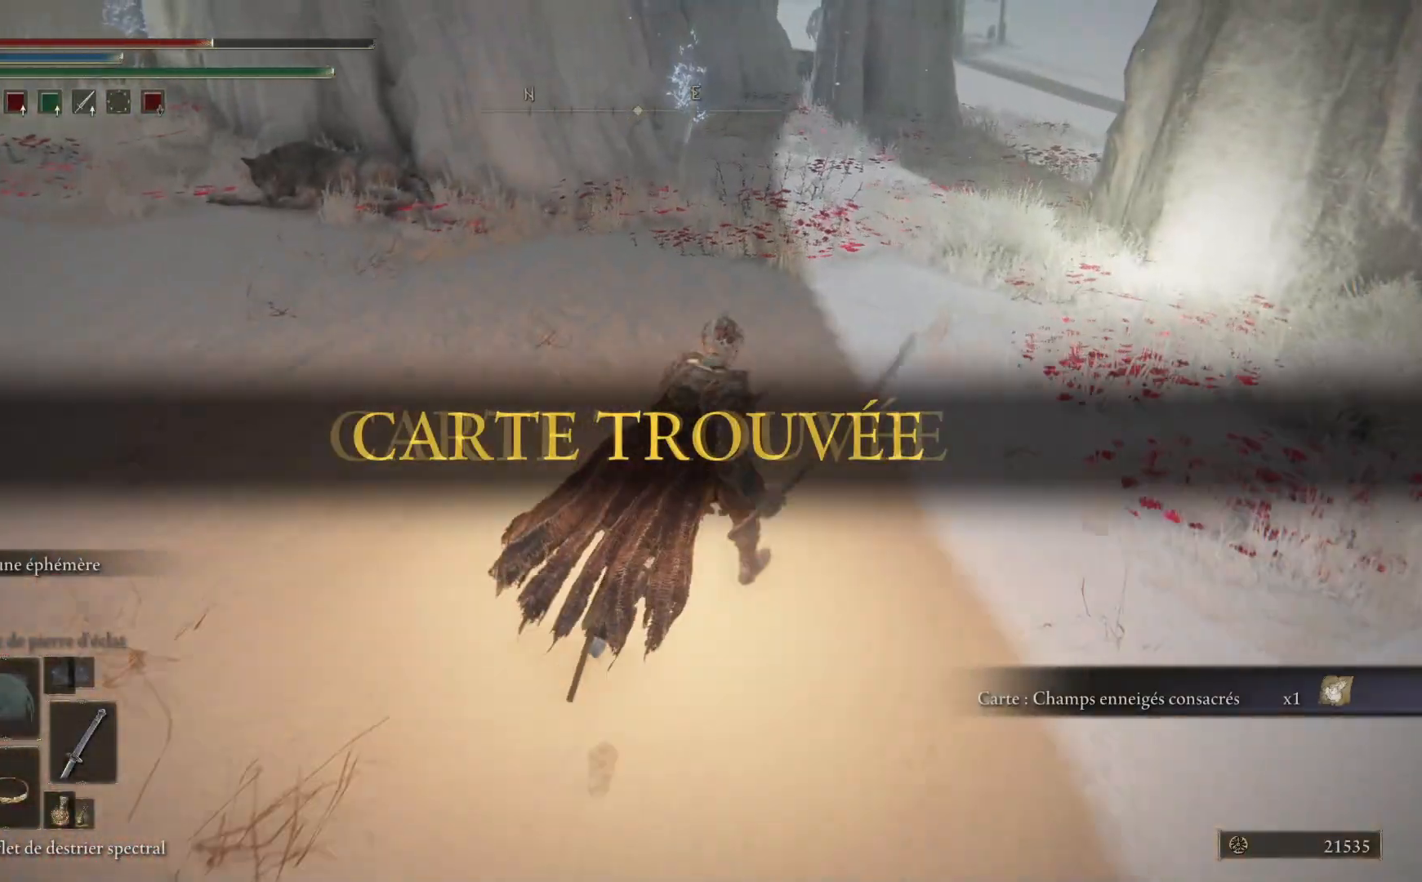
{"buttons": ["B"], "left_stick": "up-right", "right_stick": "center", "events": []}